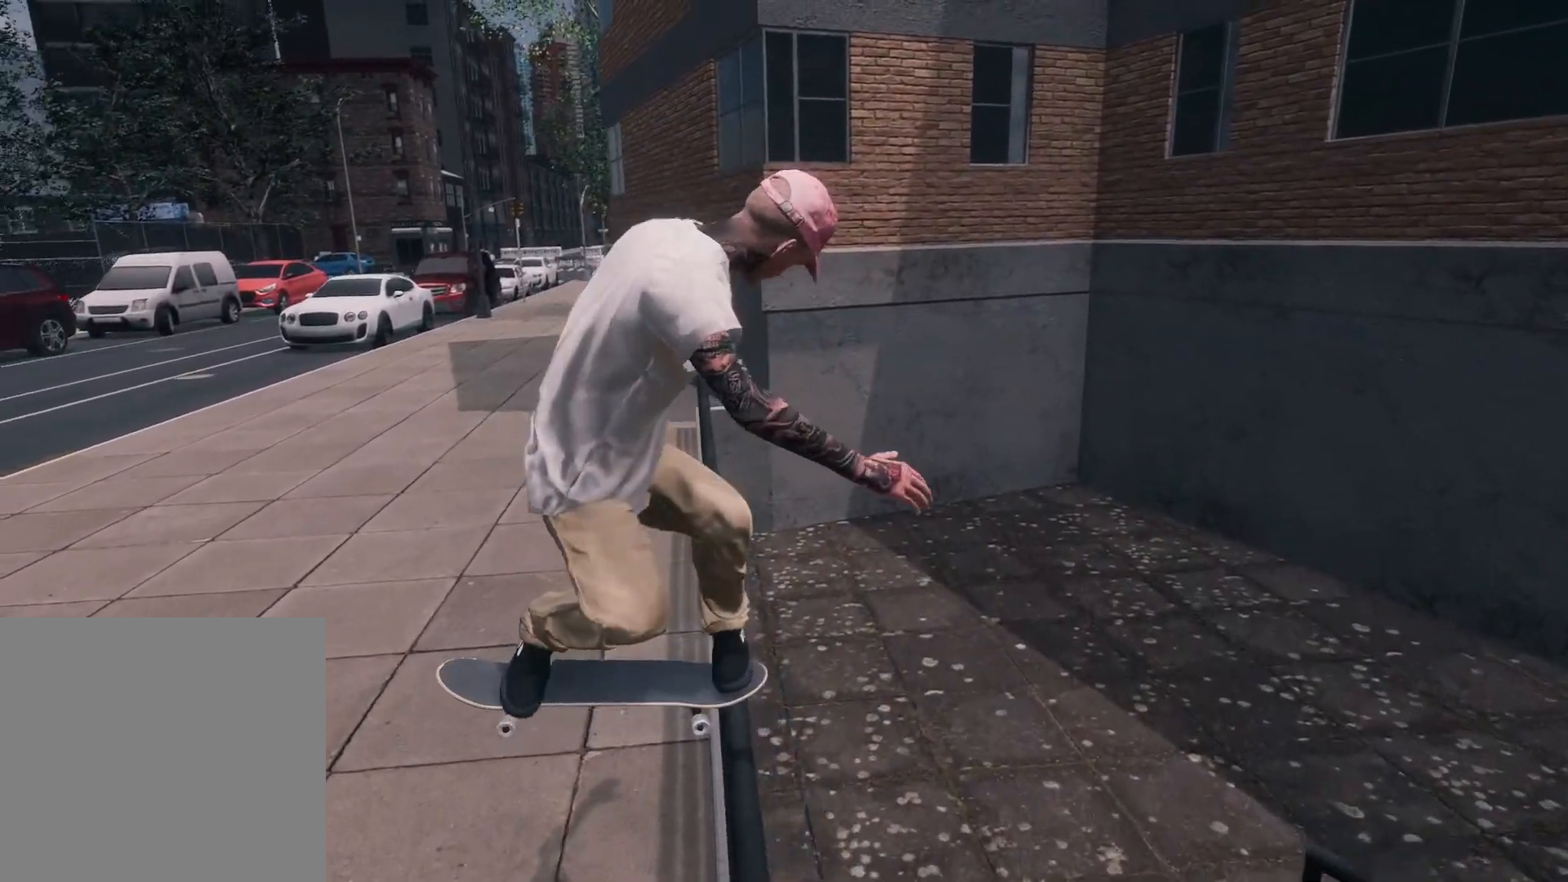
Gameplay with a controller (Xbox layout); each line is a JSON object with the inputs held at the frame after it. "events" lists button and stick changes between this image and that frame as [ms after this image, input, new state], when the widget could be followed in between. Not read: A.
{"buttons": [], "left_stick": "up-right", "right_stick": "left", "events": []}
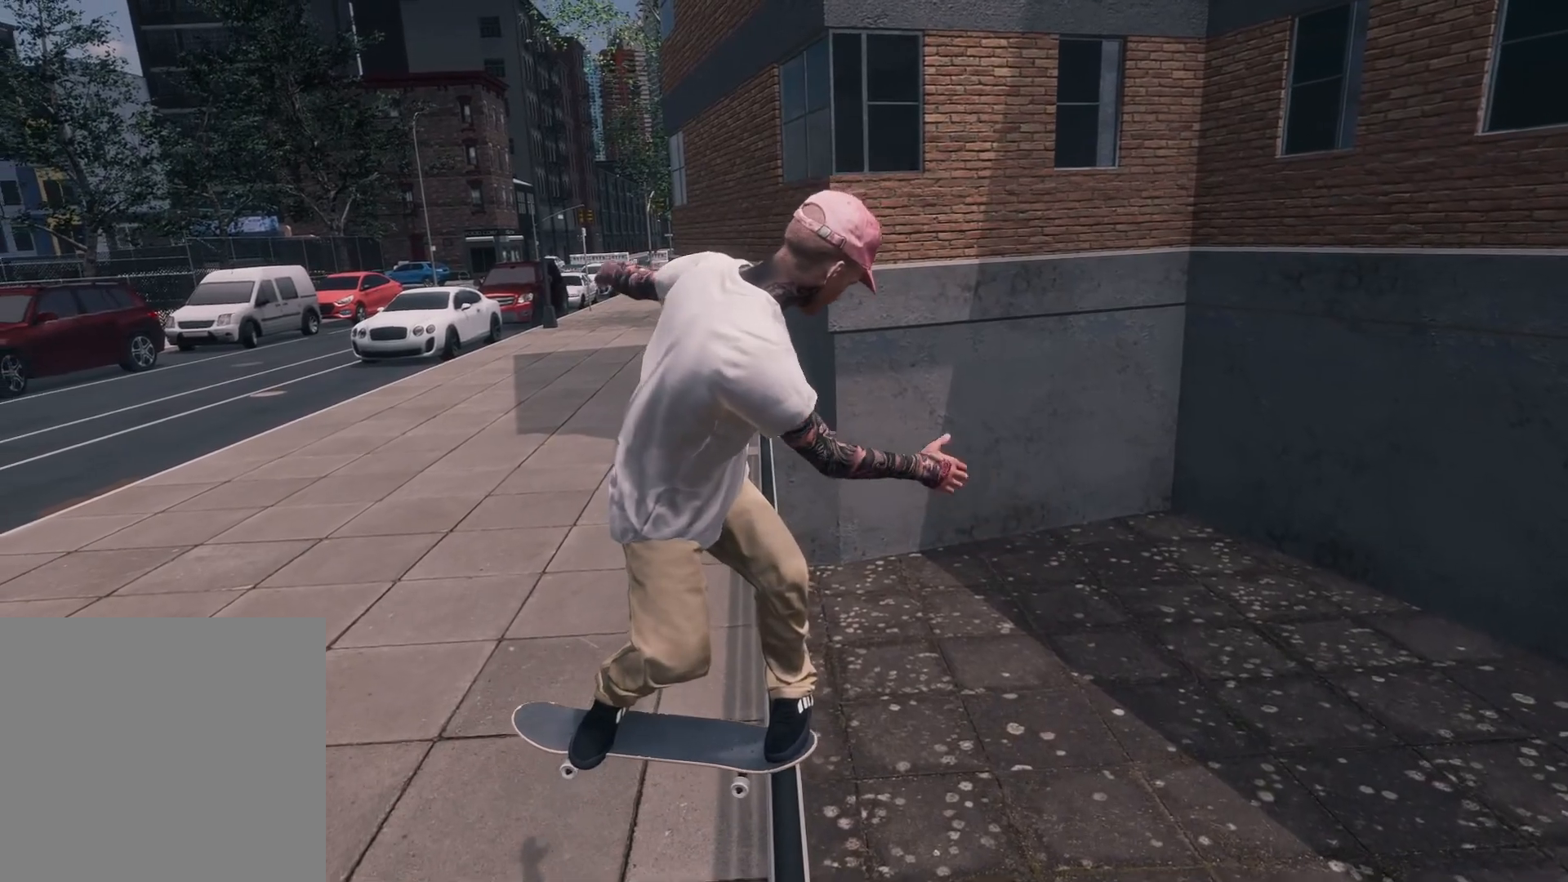
{"buttons": ["L2"], "left_stick": "center", "right_stick": "center", "events": [[67, "L3", "down"], [167, "L3", "up"], [217, "right_stick", "center"], [267, "L2", "down"], [267, "left_stick", "center"], [317, "left_stick", "left"], [417, "left_stick", "center"]]}
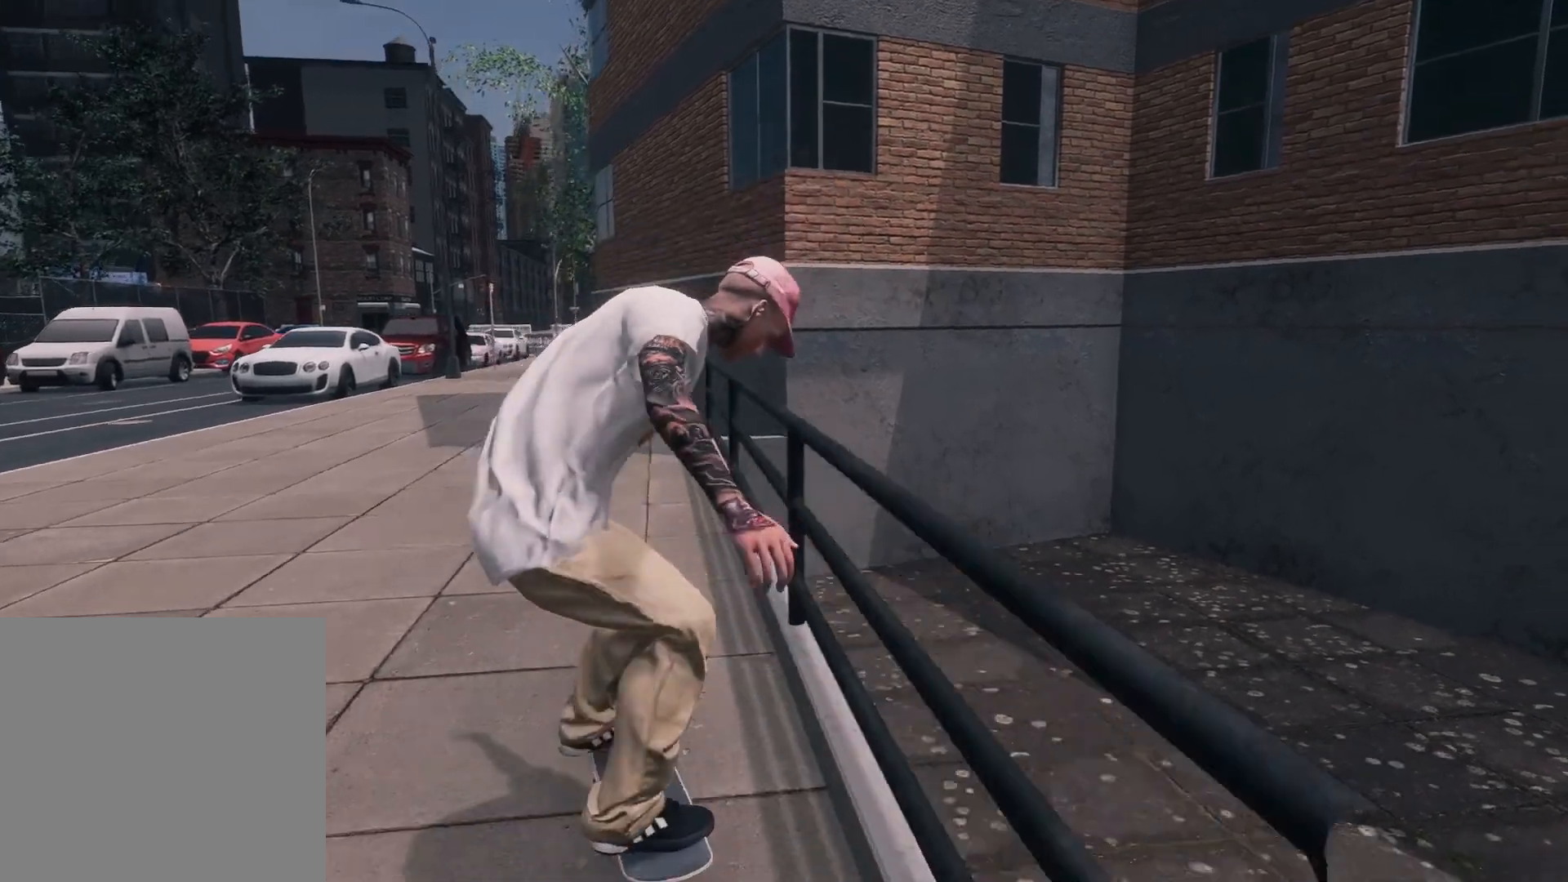
{"buttons": [], "left_stick": "center", "right_stick": "center", "events": [[67, "L2", "up"], [350, "DPAD_UP", "down"], [500, "DPAD_UP", "up"]]}
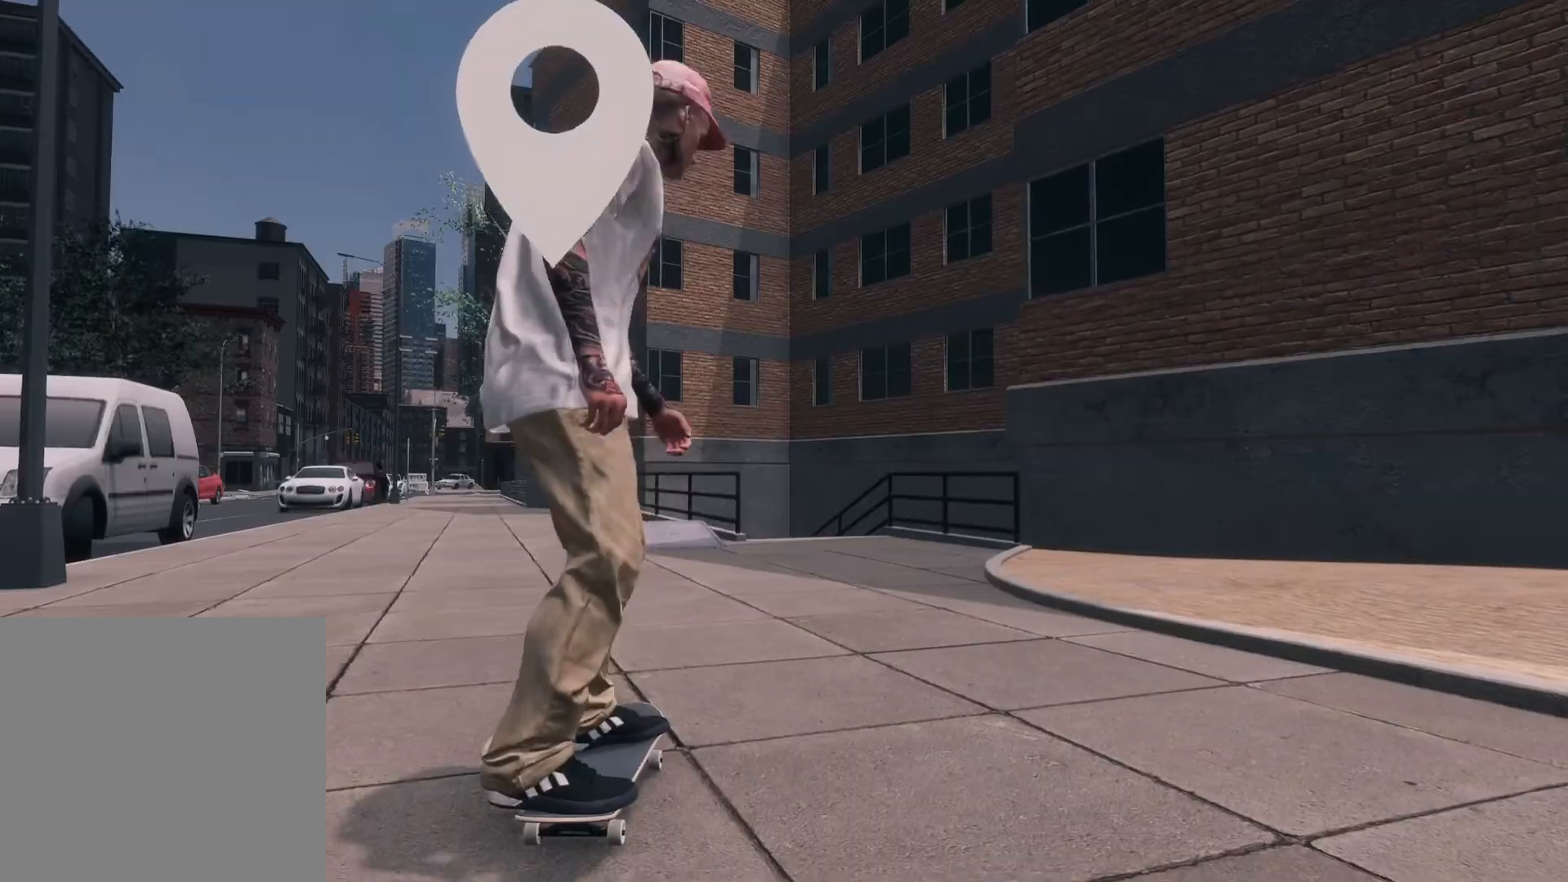
{"buttons": [], "left_stick": "center", "right_stick": "center", "events": []}
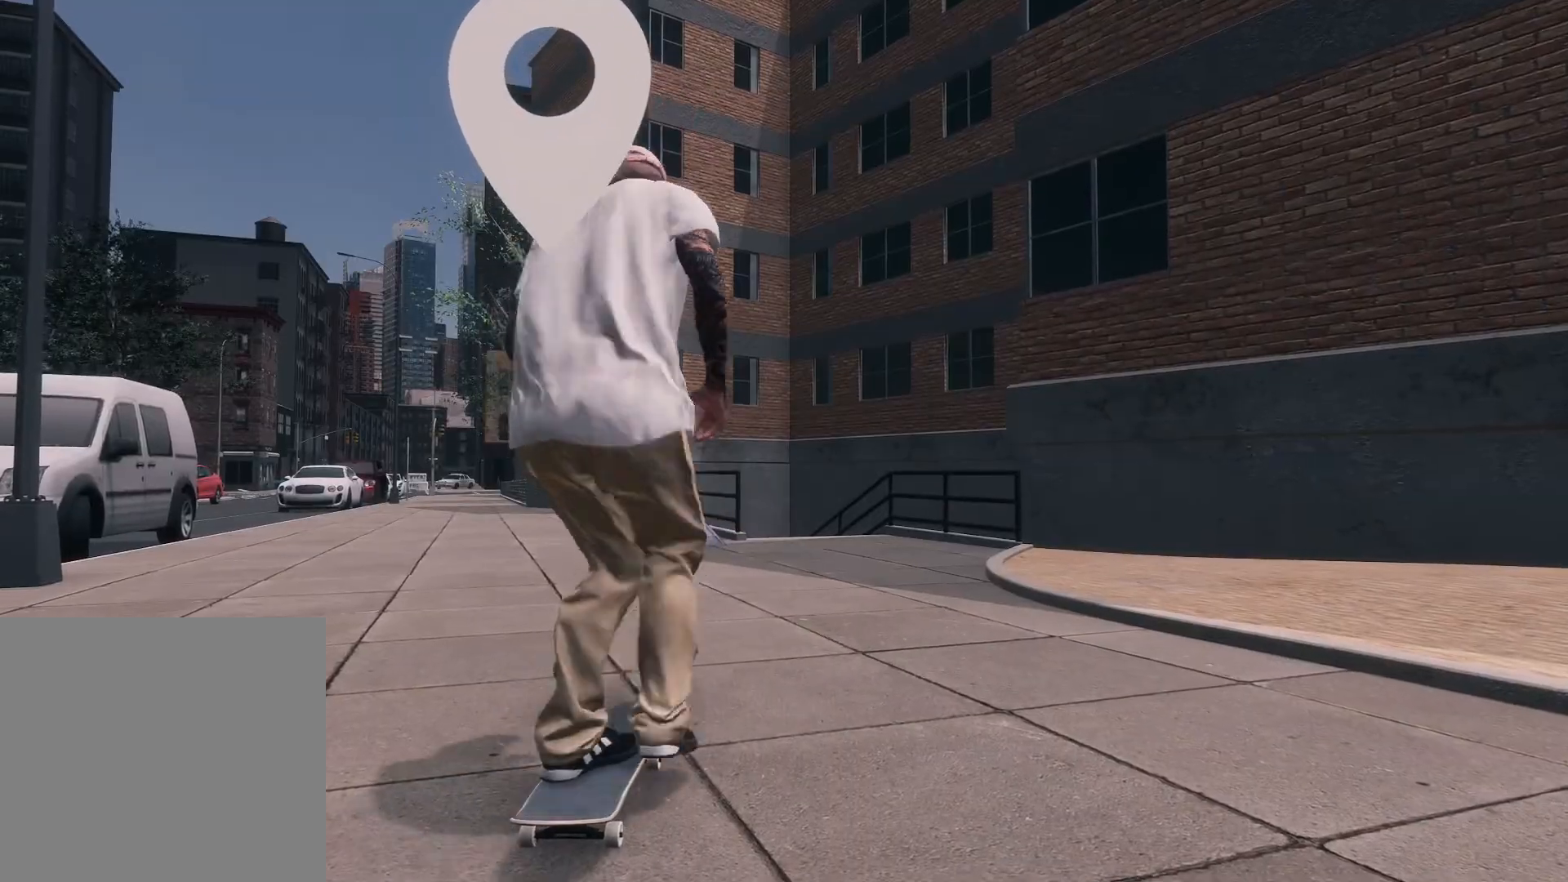
{"buttons": ["L2"], "left_stick": "center", "right_stick": "center", "events": [[367, "L2", "down"]]}
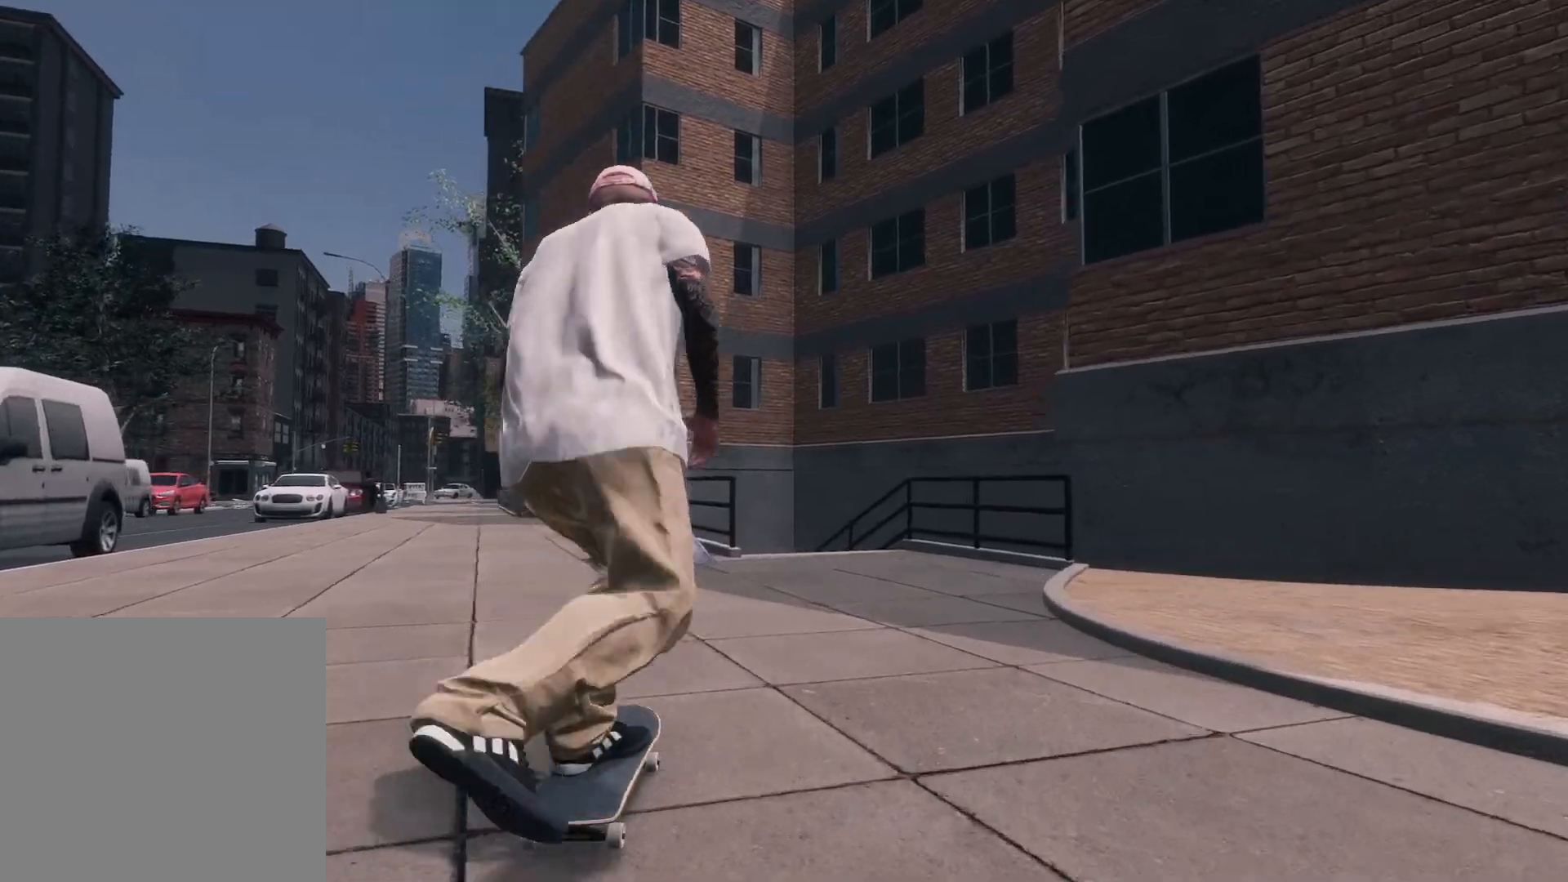
{"buttons": [], "left_stick": "center", "right_stick": "center", "events": [[17, "L2", "up"], [350, "L2", "down"], [500, "L2", "up"]]}
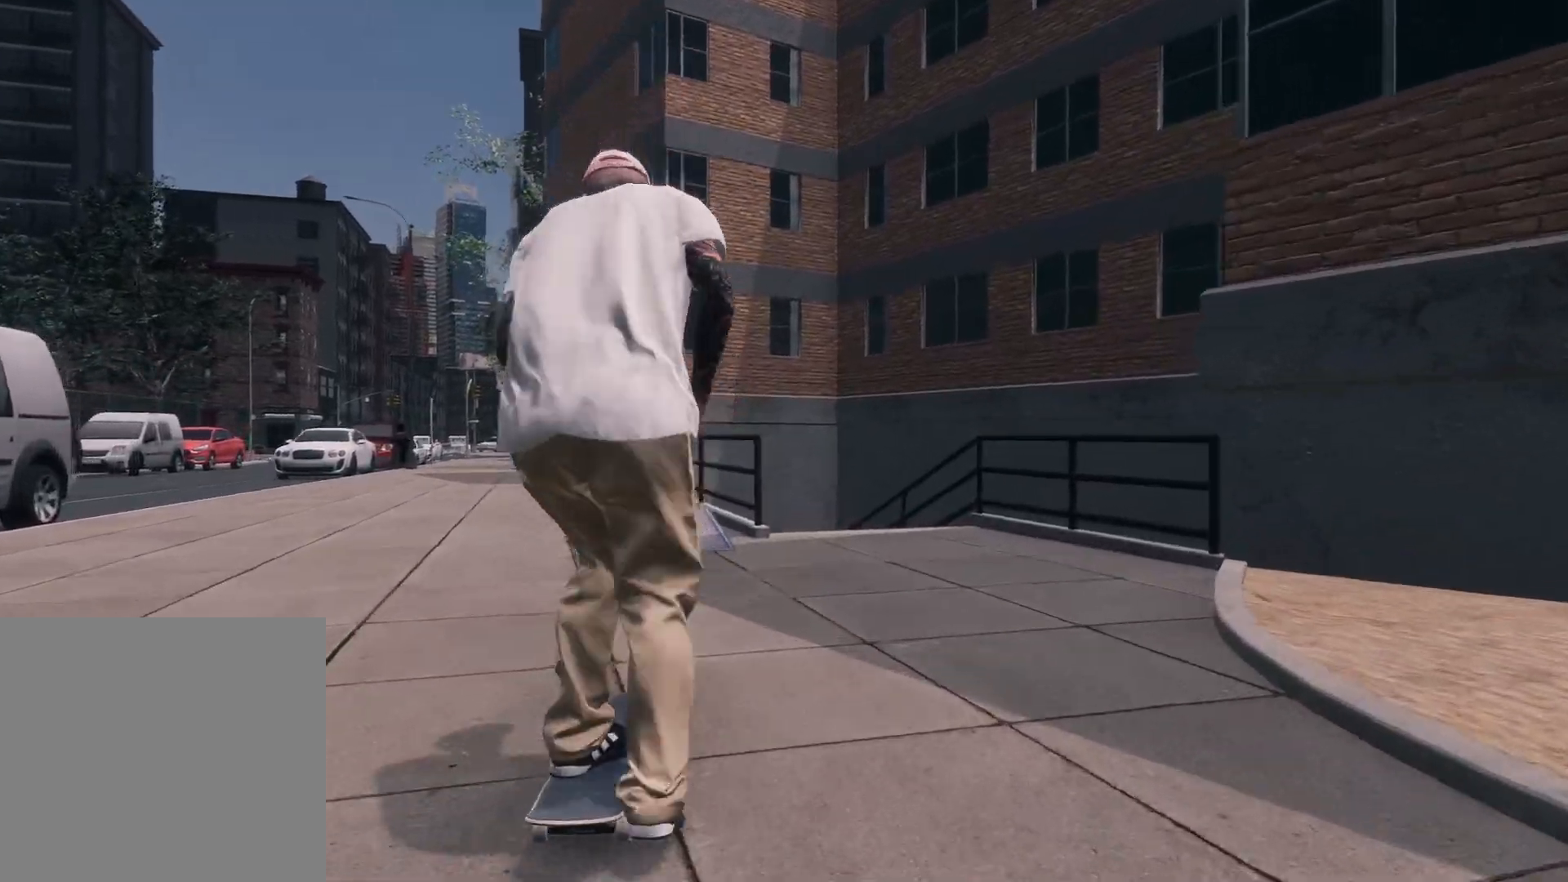
{"buttons": [], "left_stick": "center", "right_stick": "center", "events": [[117, "L2", "down"], [267, "L2", "up"], [367, "L2", "down"], [467, "L2", "up"]]}
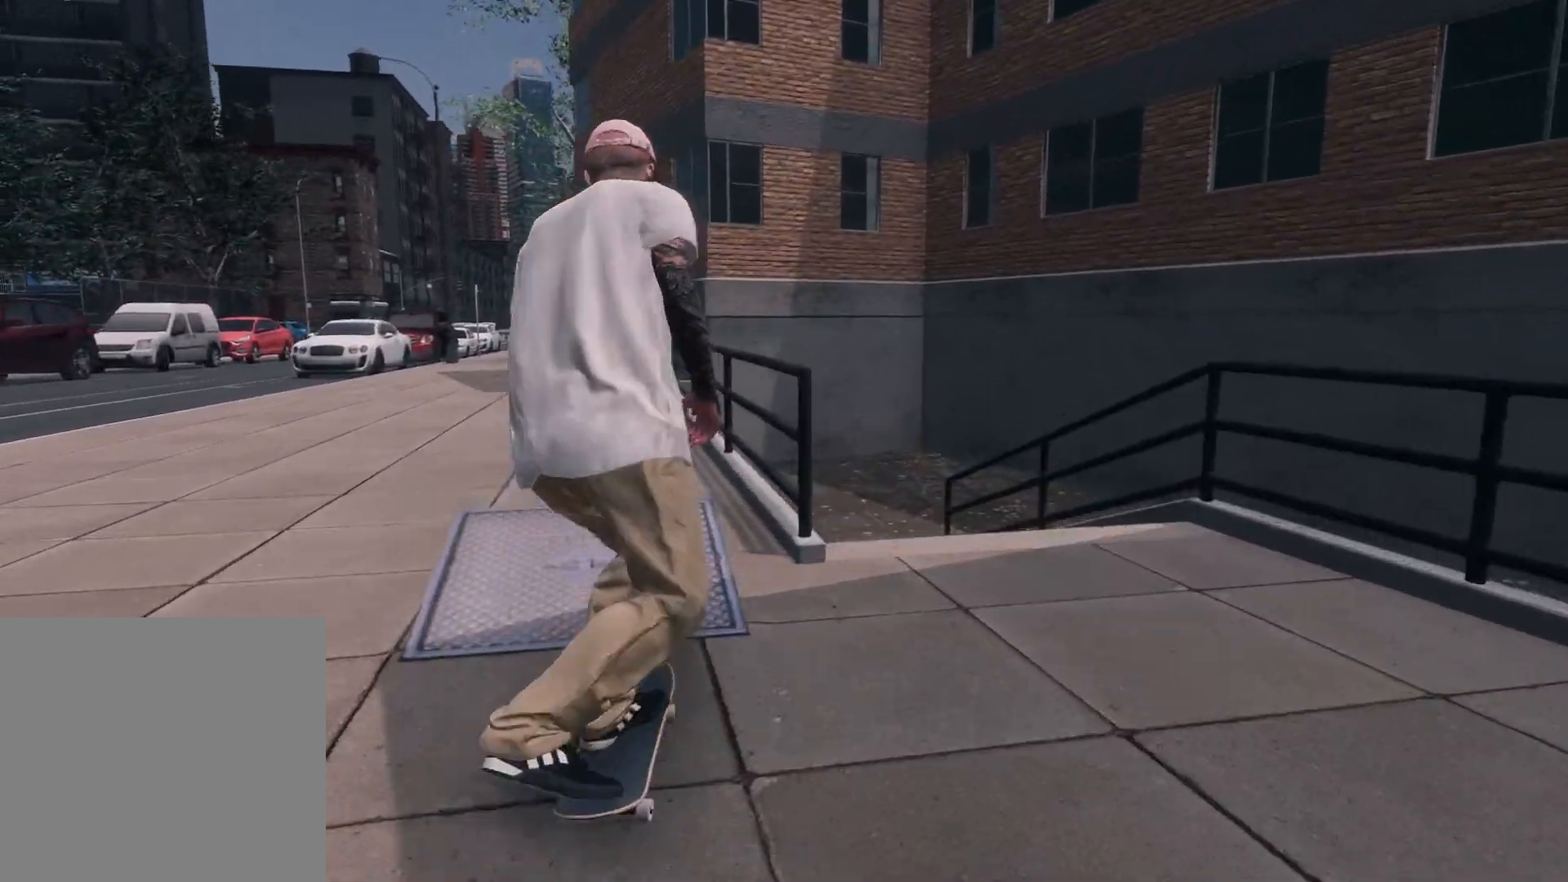
{"buttons": [], "left_stick": "center", "right_stick": "down", "events": [[67, "right_stick", "down"], [100, "left_stick", "down"], [267, "left_stick", "center"], [267, "right_stick", "center"], [467, "right_stick", "down"]]}
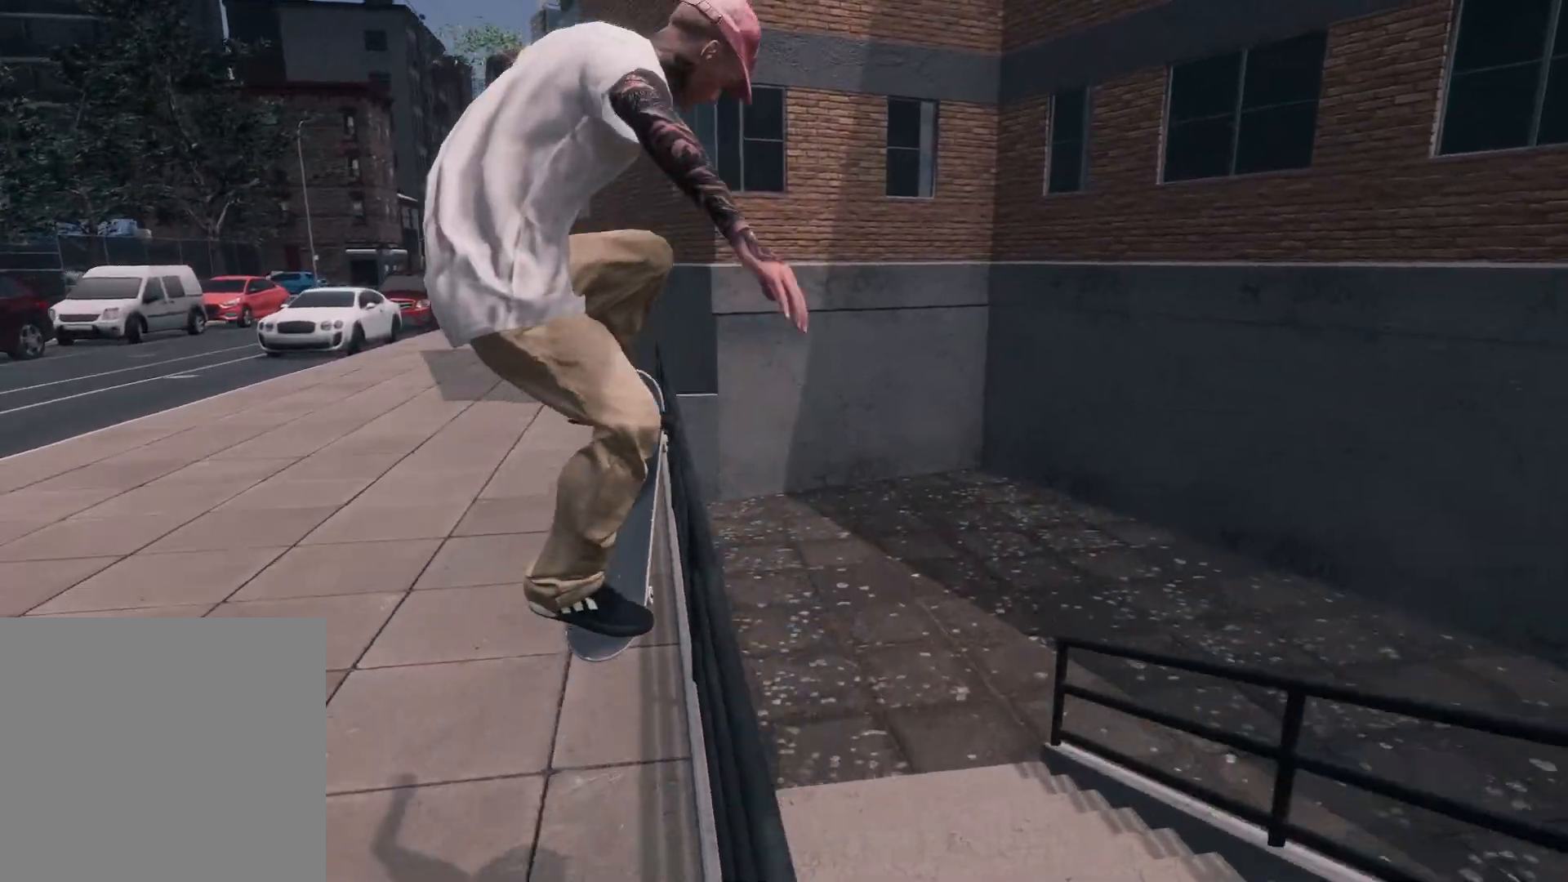
{"buttons": [], "left_stick": "up", "right_stick": "down-left", "events": [[17, "left_stick", "up"], [167, "right_stick", "down-left"]]}
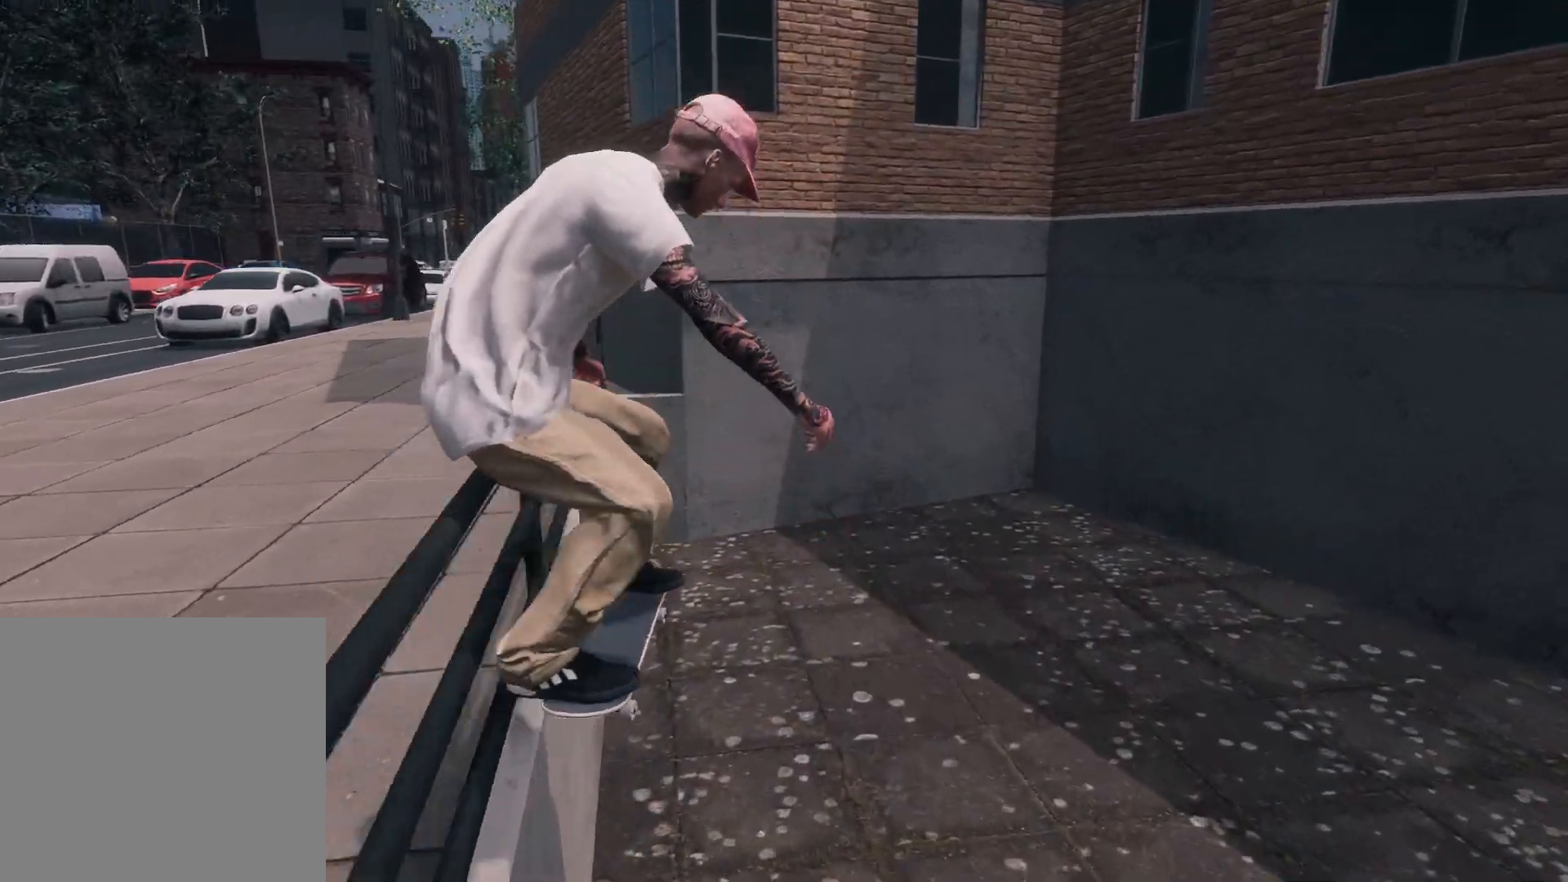
{"buttons": ["DPAD_UP"], "left_stick": "center", "right_stick": "center", "events": [[217, "left_stick", "center"], [217, "right_stick", "center"], [500, "DPAD_UP", "down"]]}
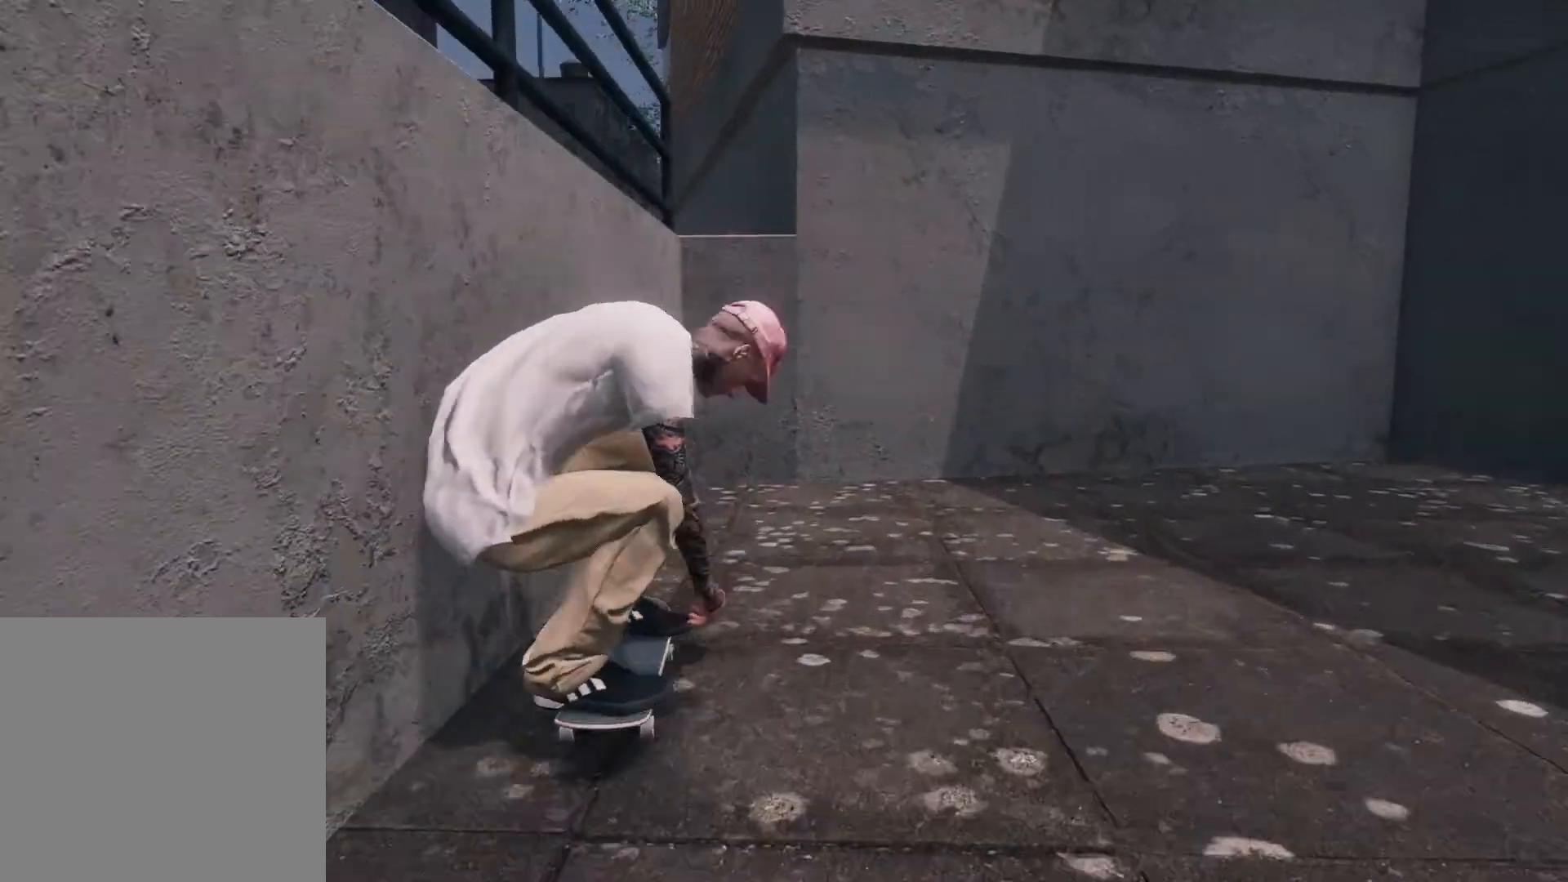
{"buttons": [], "left_stick": "center", "right_stick": "center", "events": [[167, "DPAD_UP", "up"]]}
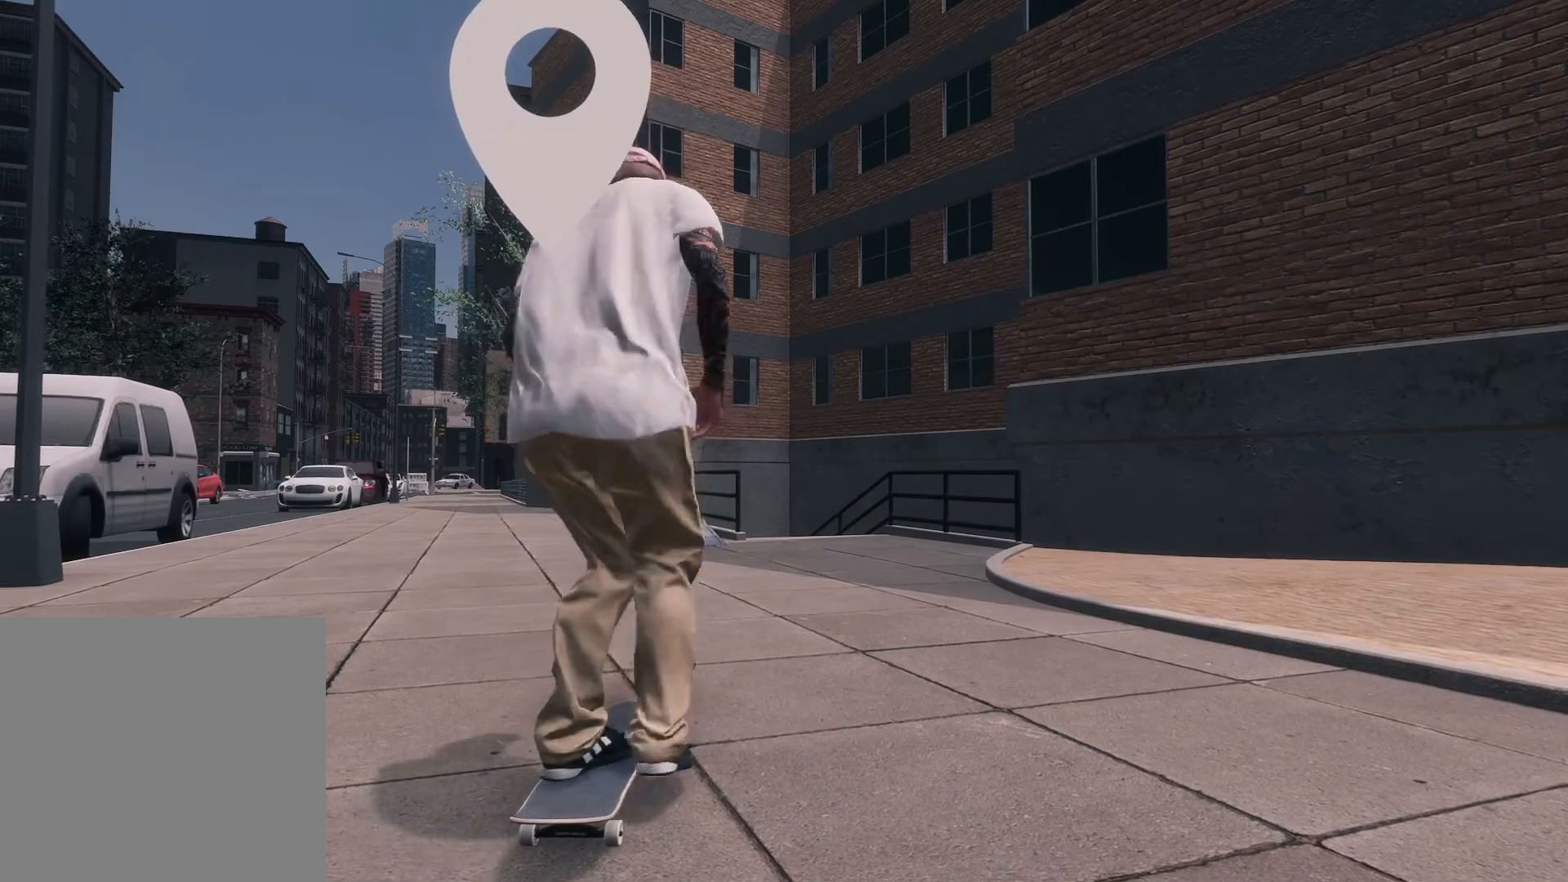
{"buttons": [], "left_stick": "center", "right_stick": "center", "events": [[117, "L2", "down"], [167, "L2", "up"], [317, "L2", "down"], [467, "L2", "up"]]}
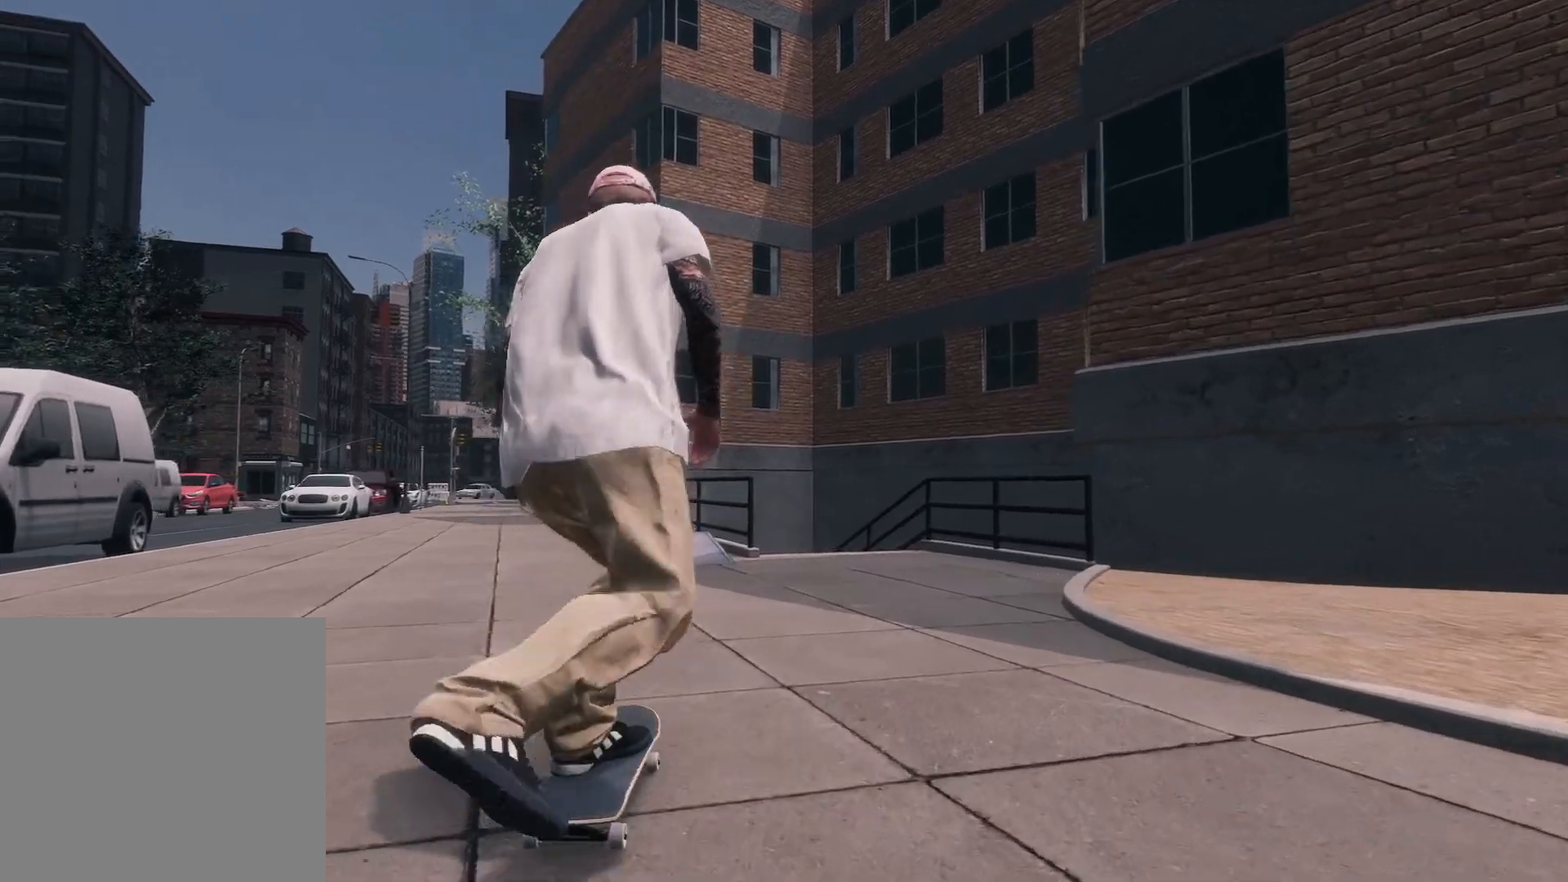
{"buttons": [], "left_stick": "center", "right_stick": "center", "events": [[150, "L2", "down"], [300, "L2", "up"]]}
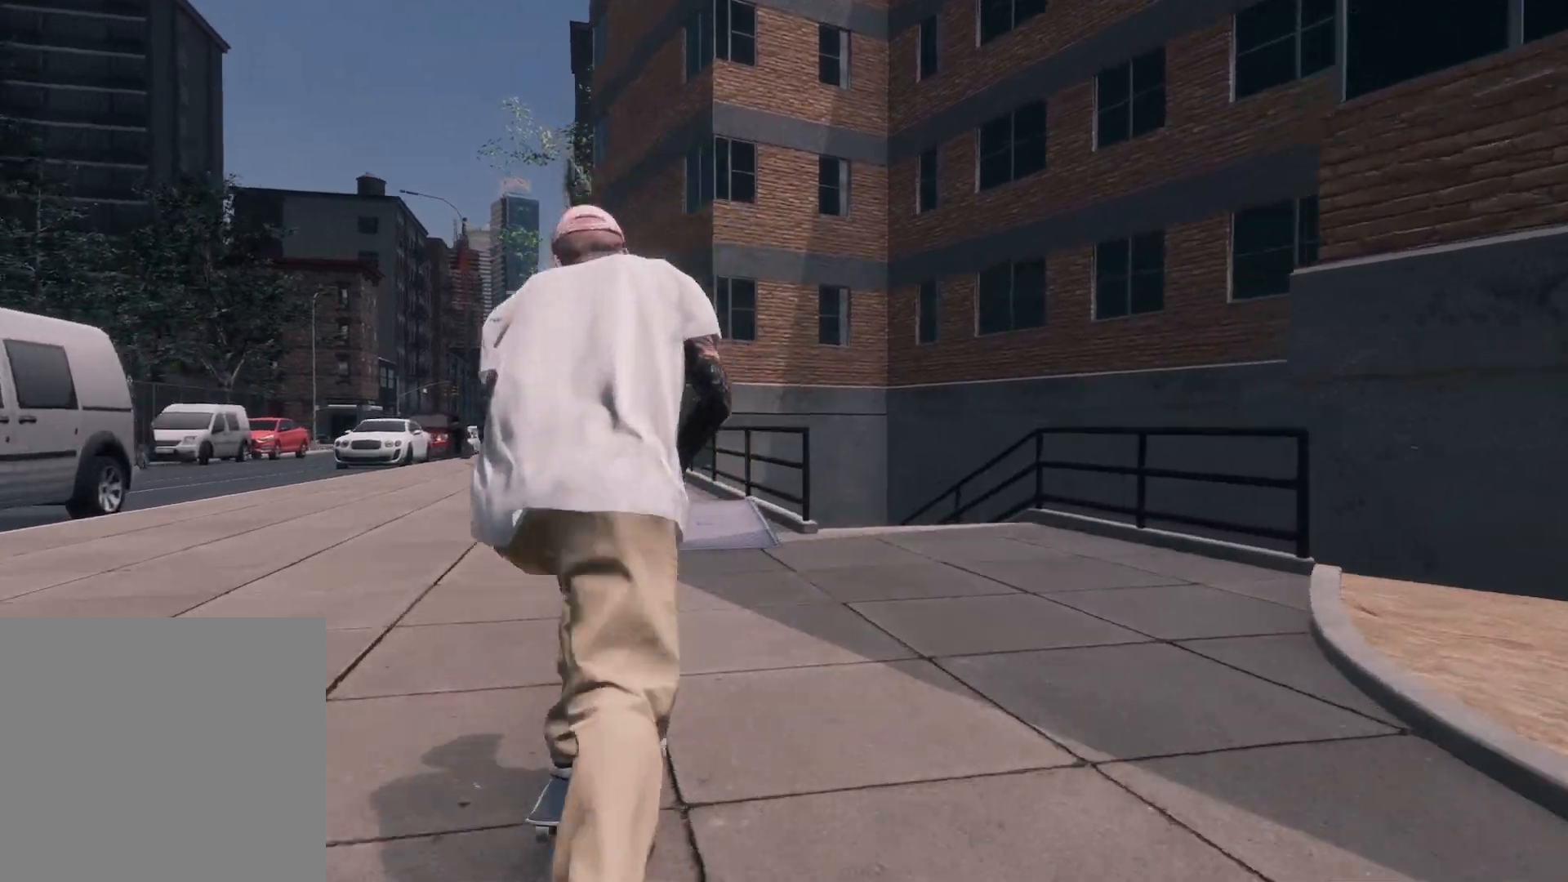
{"buttons": [], "left_stick": "center", "right_stick": "down", "events": [[67, "L2", "down"], [167, "L2", "up"], [267, "L2", "down"], [367, "L2", "up"], [467, "right_stick", "down"]]}
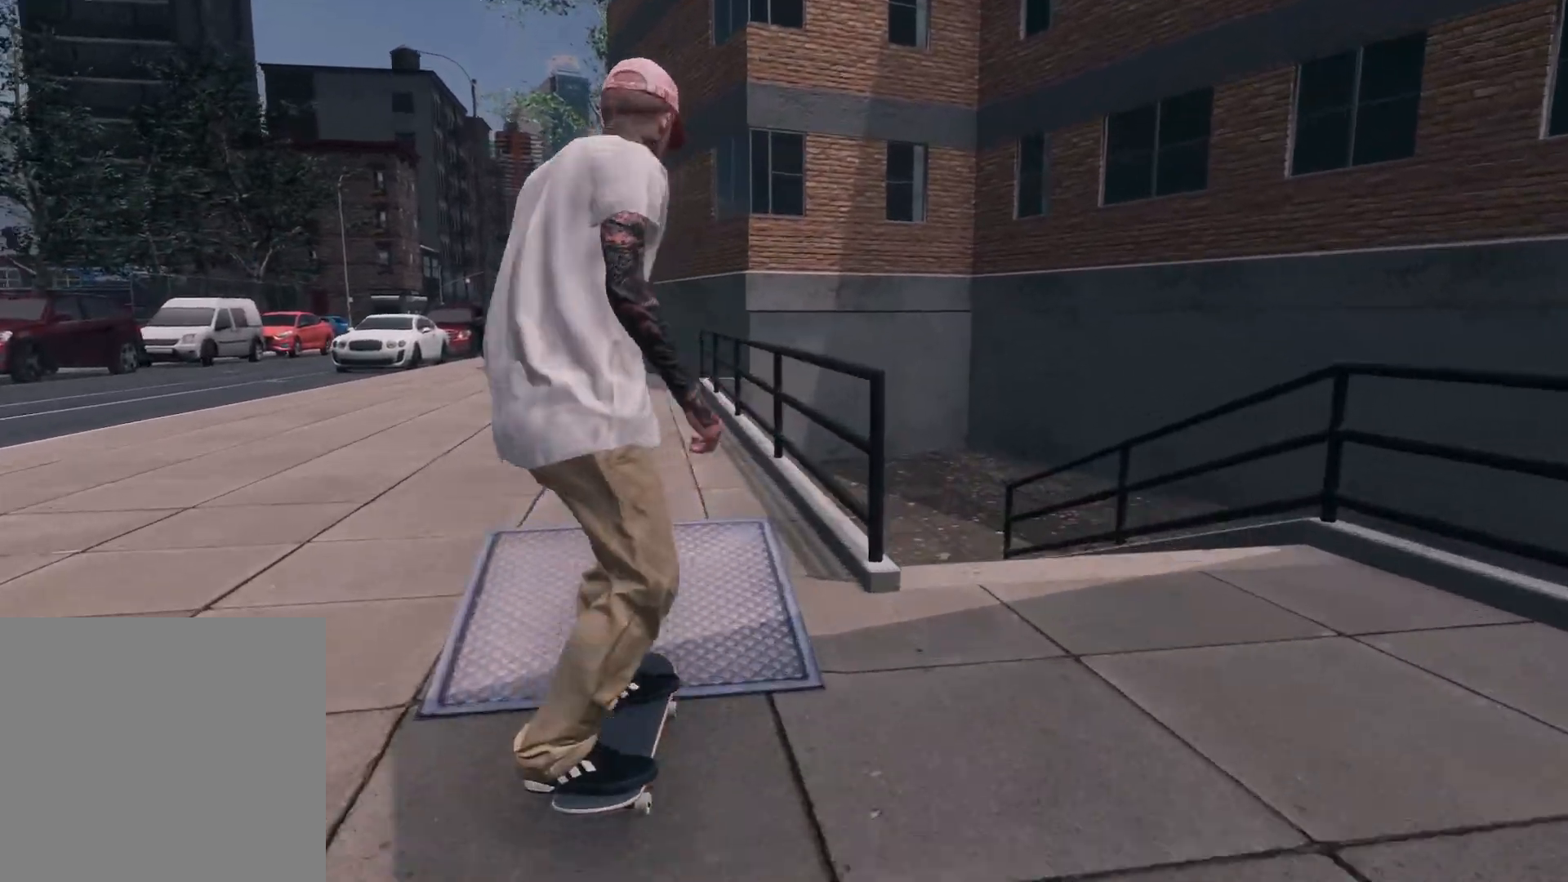
{"buttons": [], "left_stick": "up-right", "right_stick": "up", "events": [[50, "left_stick", "down"], [217, "left_stick", "center"], [217, "right_stick", "center"], [467, "left_stick", "up-right"], [467, "right_stick", "up"]]}
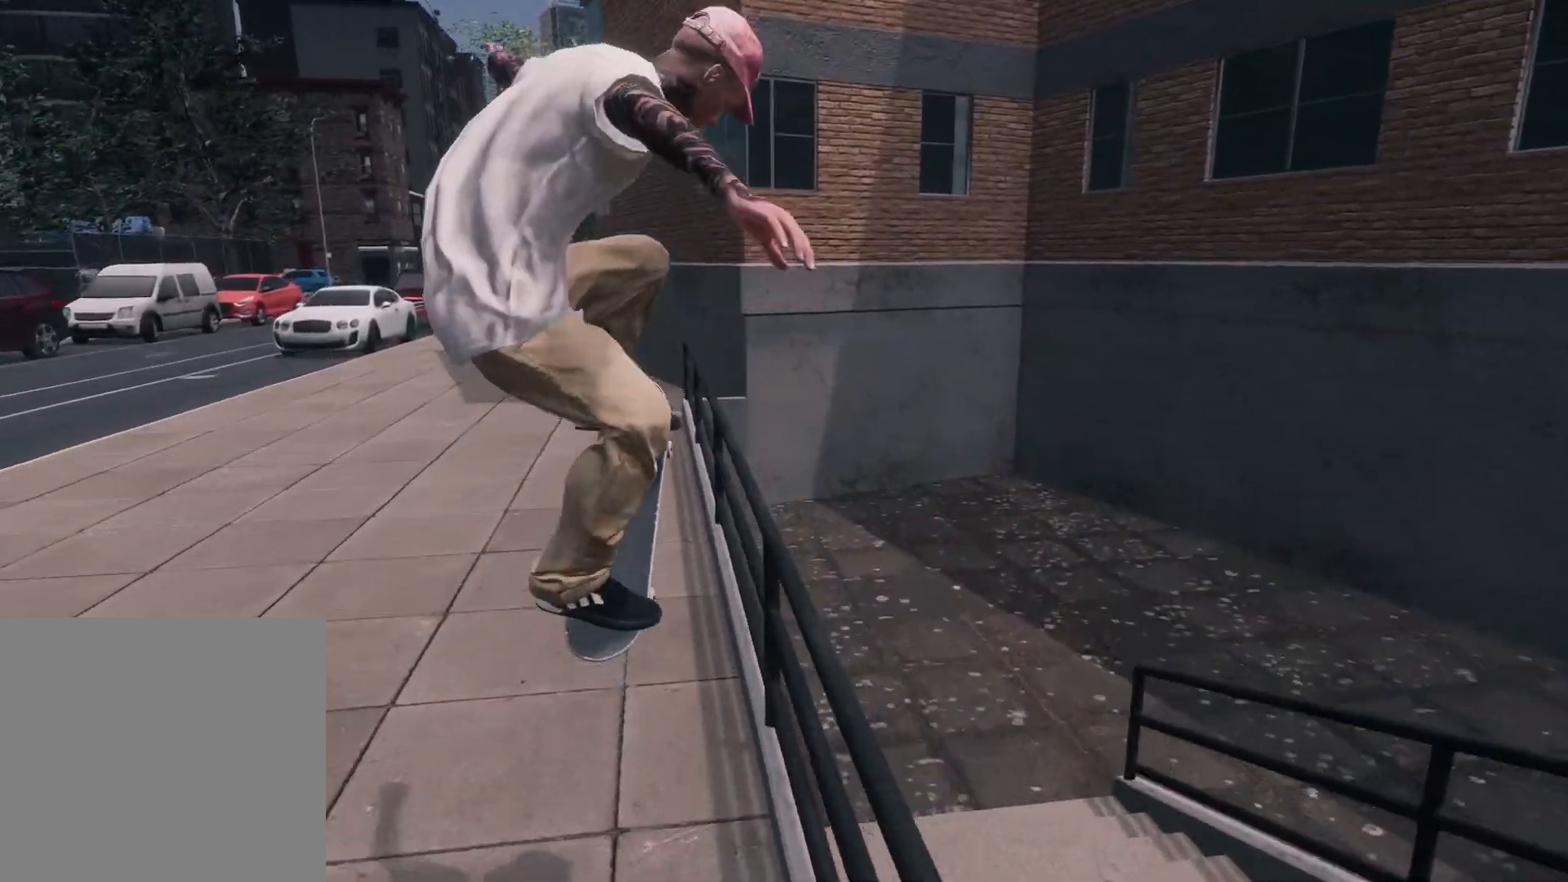
{"buttons": [], "left_stick": "up-right", "right_stick": "up", "events": []}
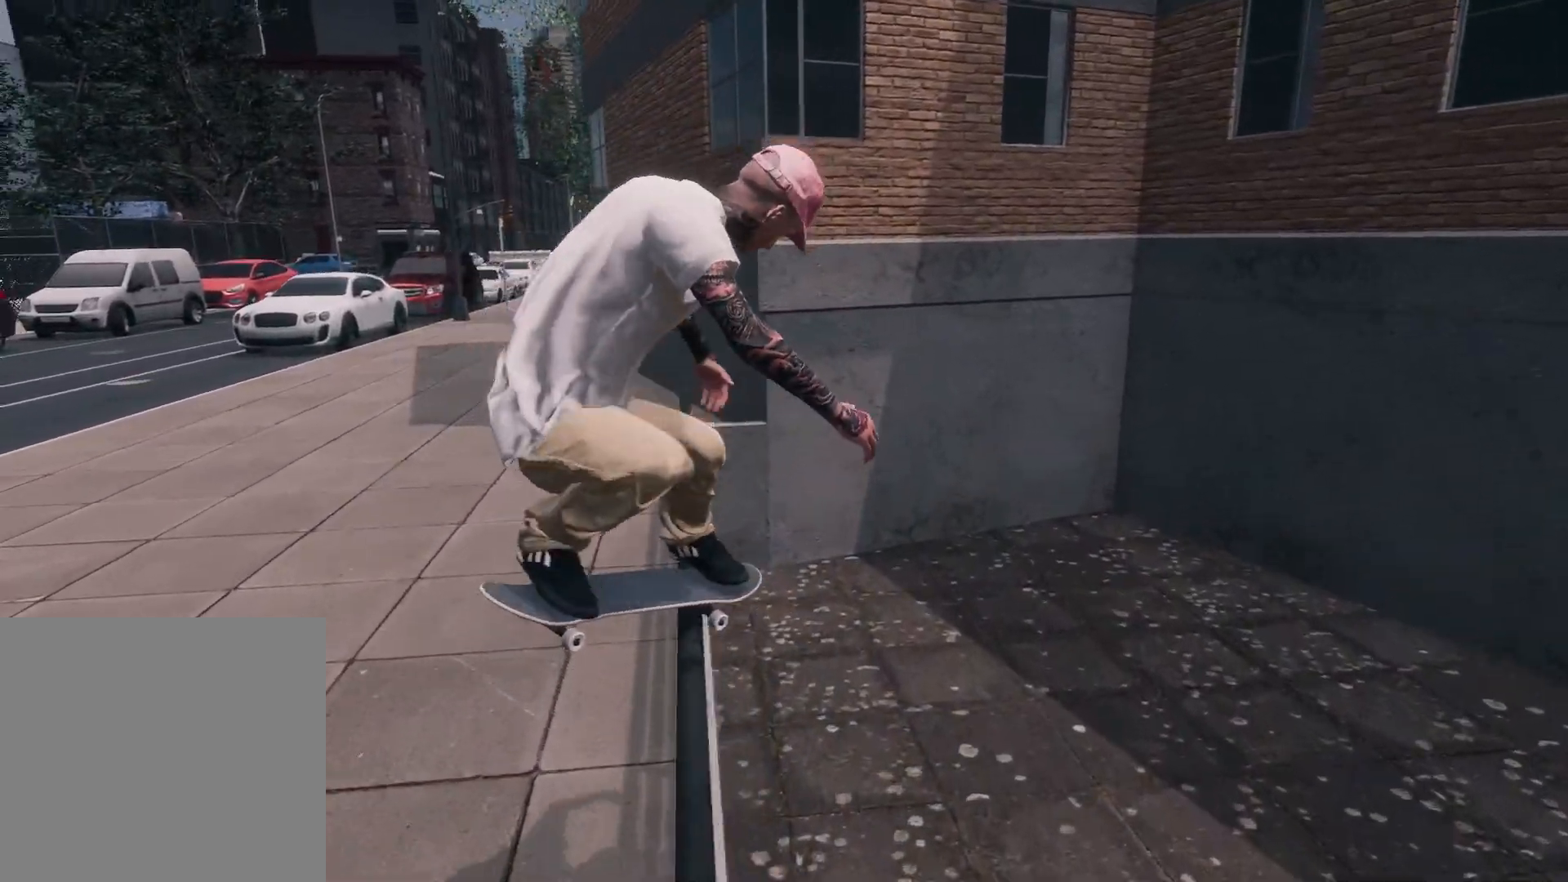
{"buttons": [], "left_stick": "up", "right_stick": "up", "events": [[317, "left_stick", "up"]]}
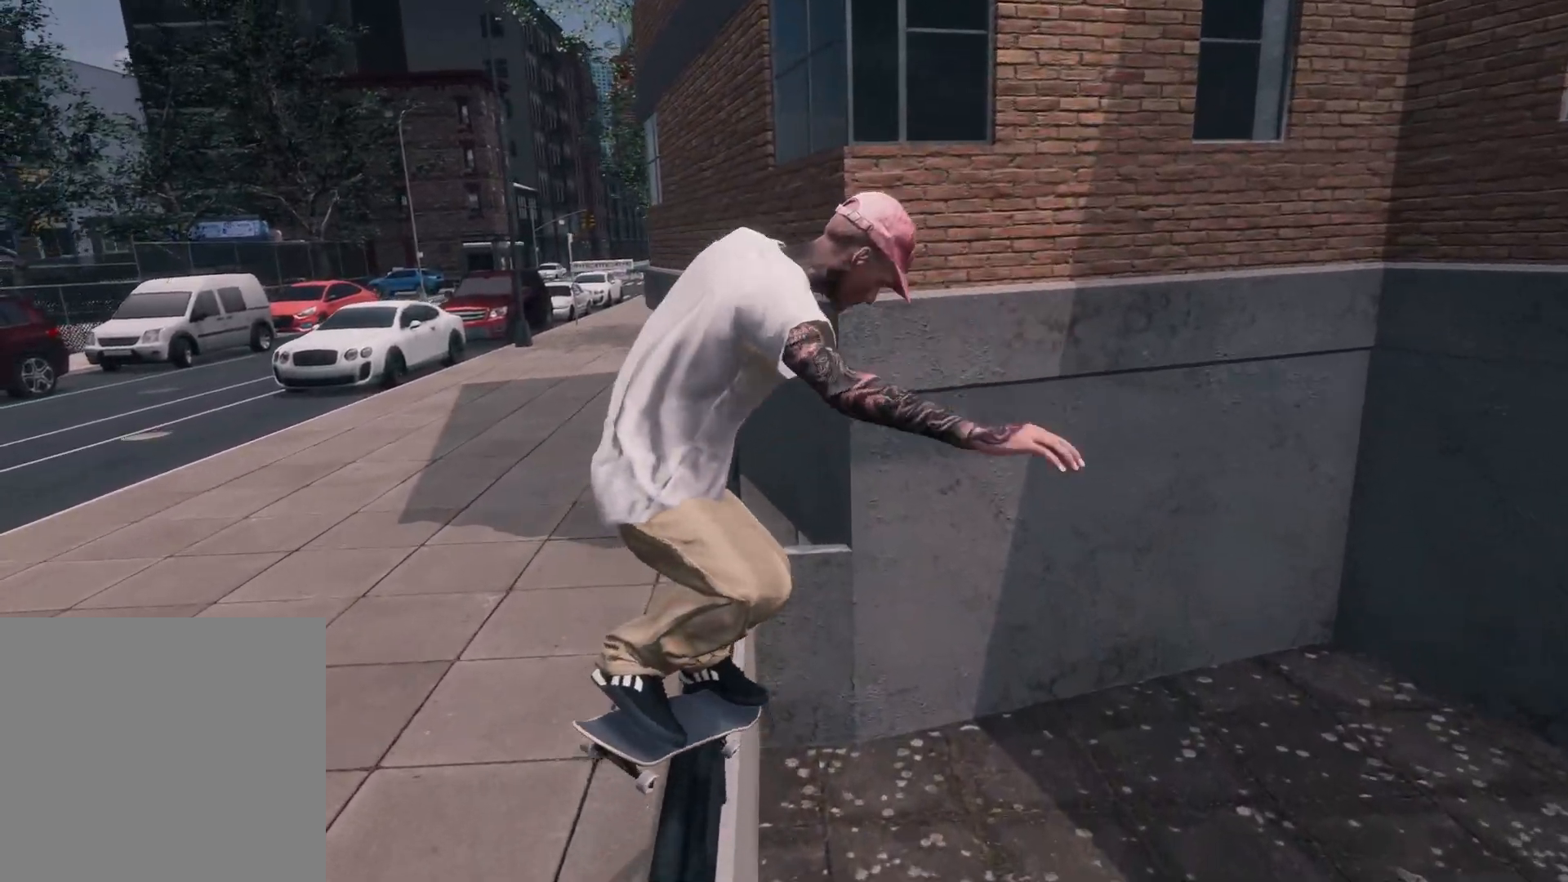
{"buttons": [], "left_stick": "up", "right_stick": "up", "events": []}
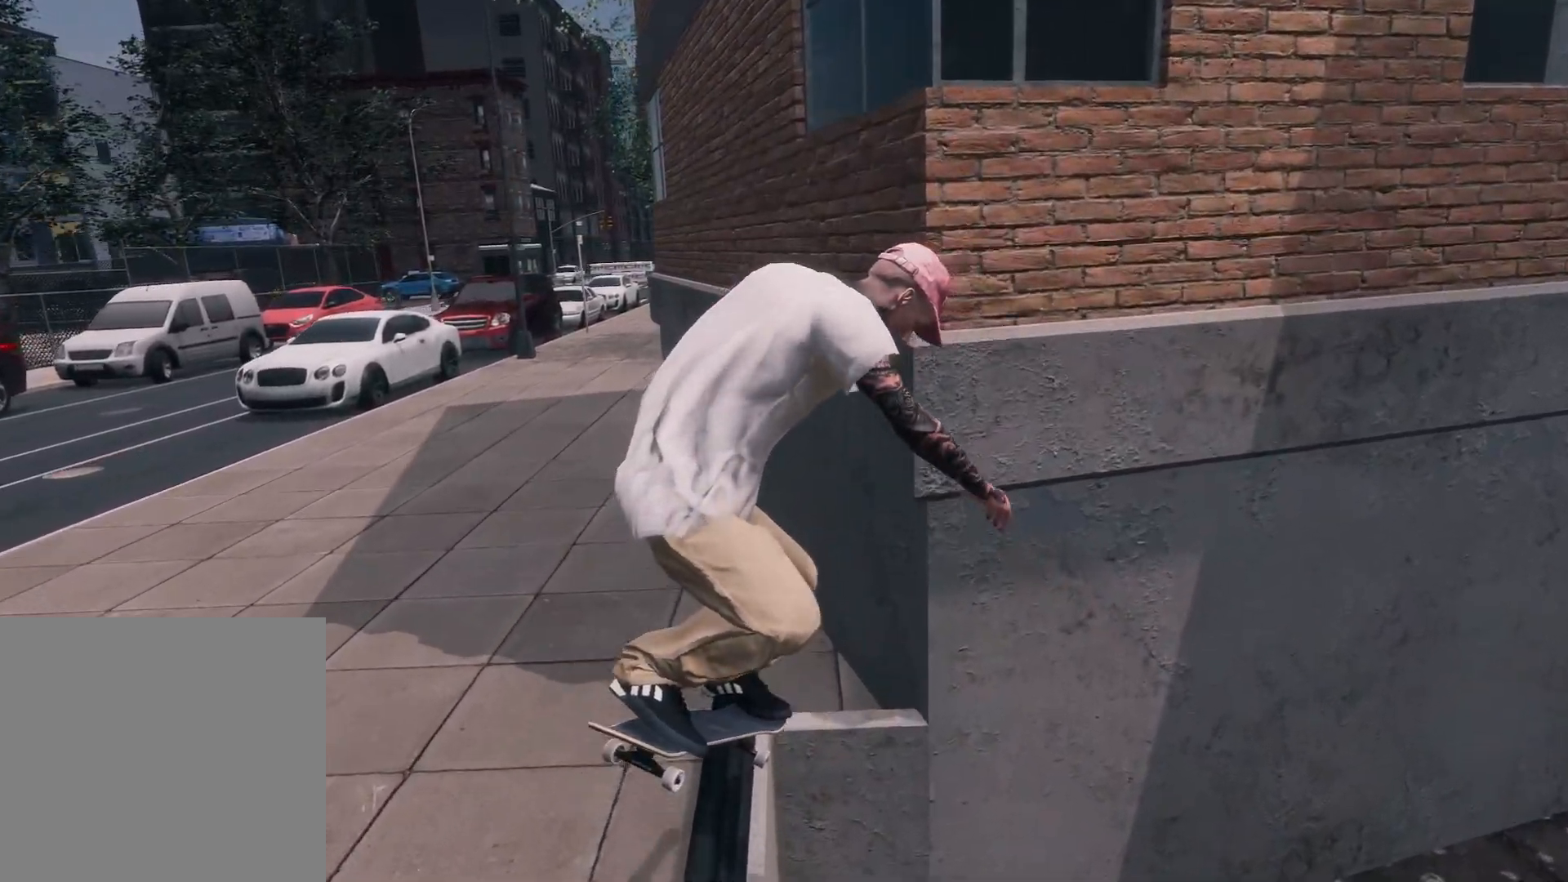
{"buttons": [], "left_stick": "center", "right_stick": "center", "events": [[317, "L3", "down"], [317, "left_stick", "up-left"], [417, "L3", "up"], [467, "left_stick", "center"], [500, "right_stick", "center"]]}
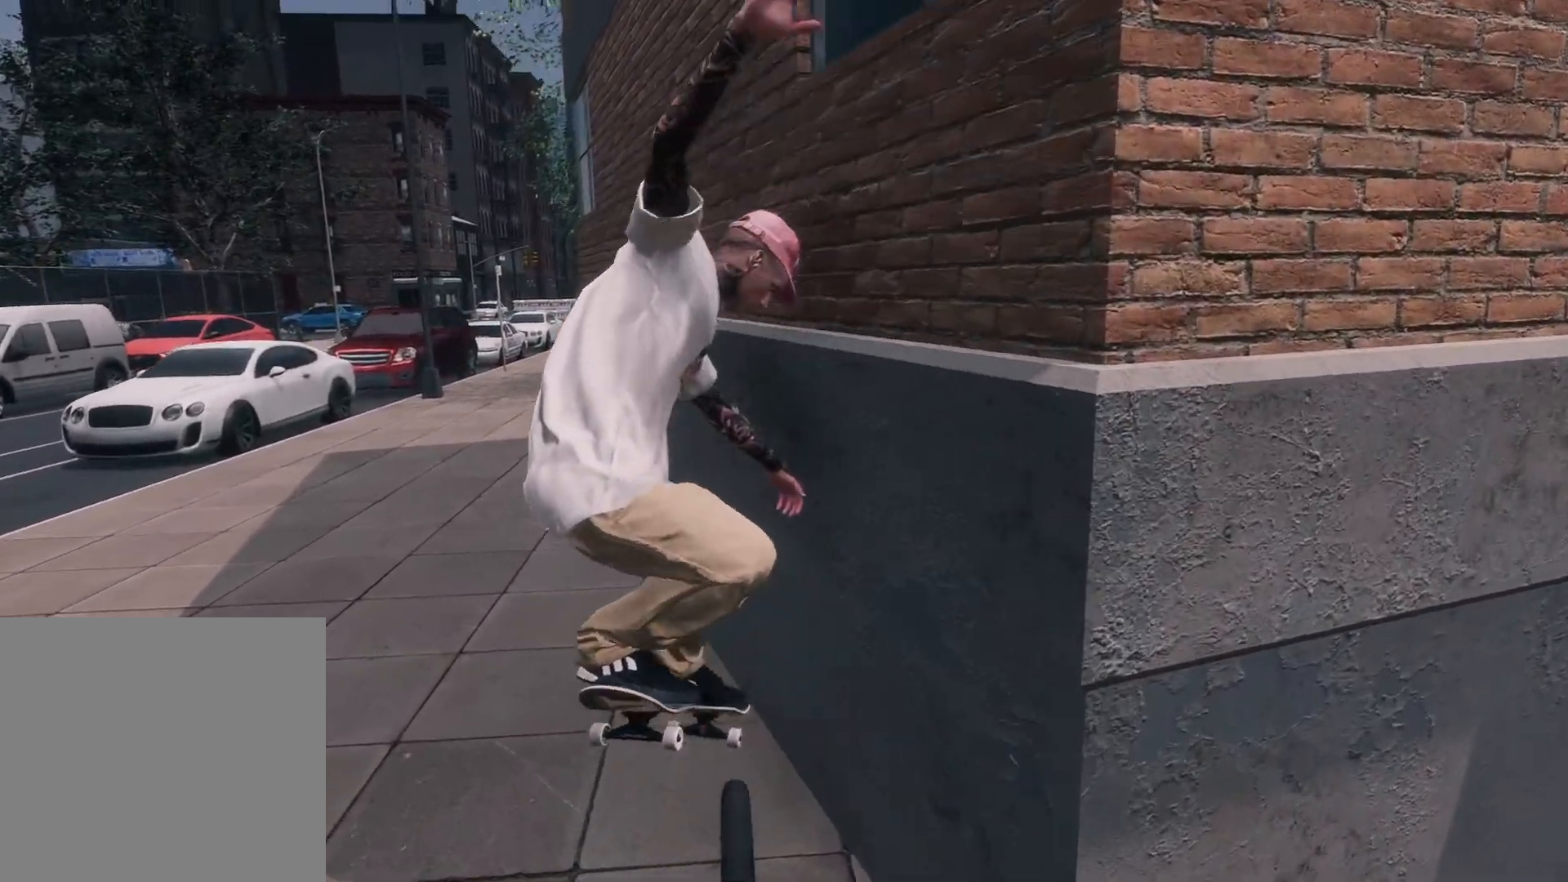
{"buttons": [], "left_stick": "center", "right_stick": "center", "events": [[17, "left_stick", "down"], [50, "L2", "down"], [217, "left_stick", "center"], [400, "L2", "up"]]}
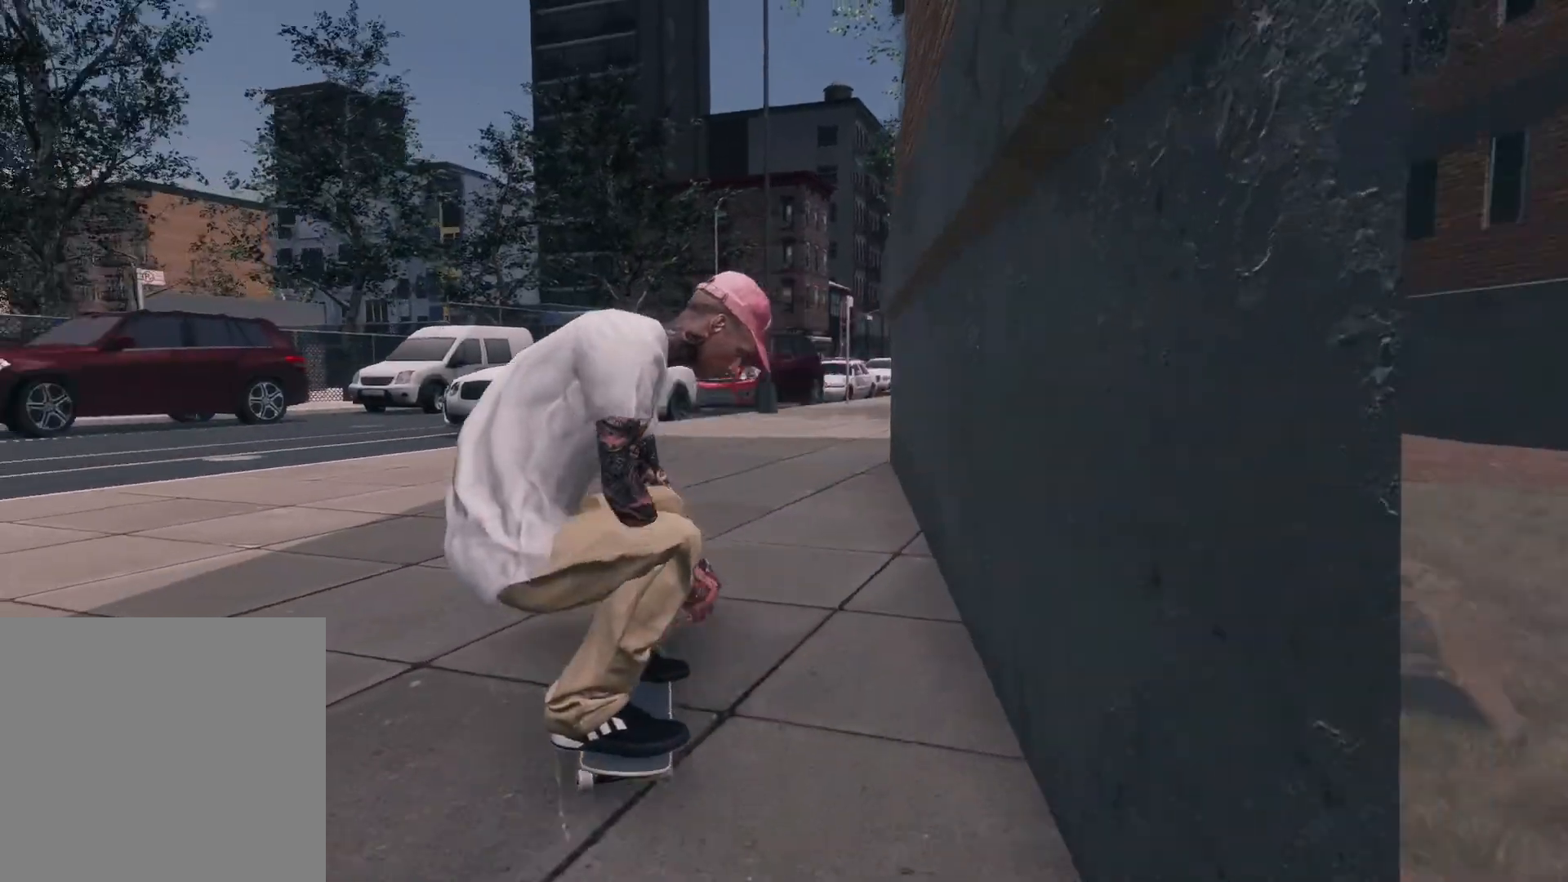
{"buttons": [], "left_stick": "center", "right_stick": "center", "events": []}
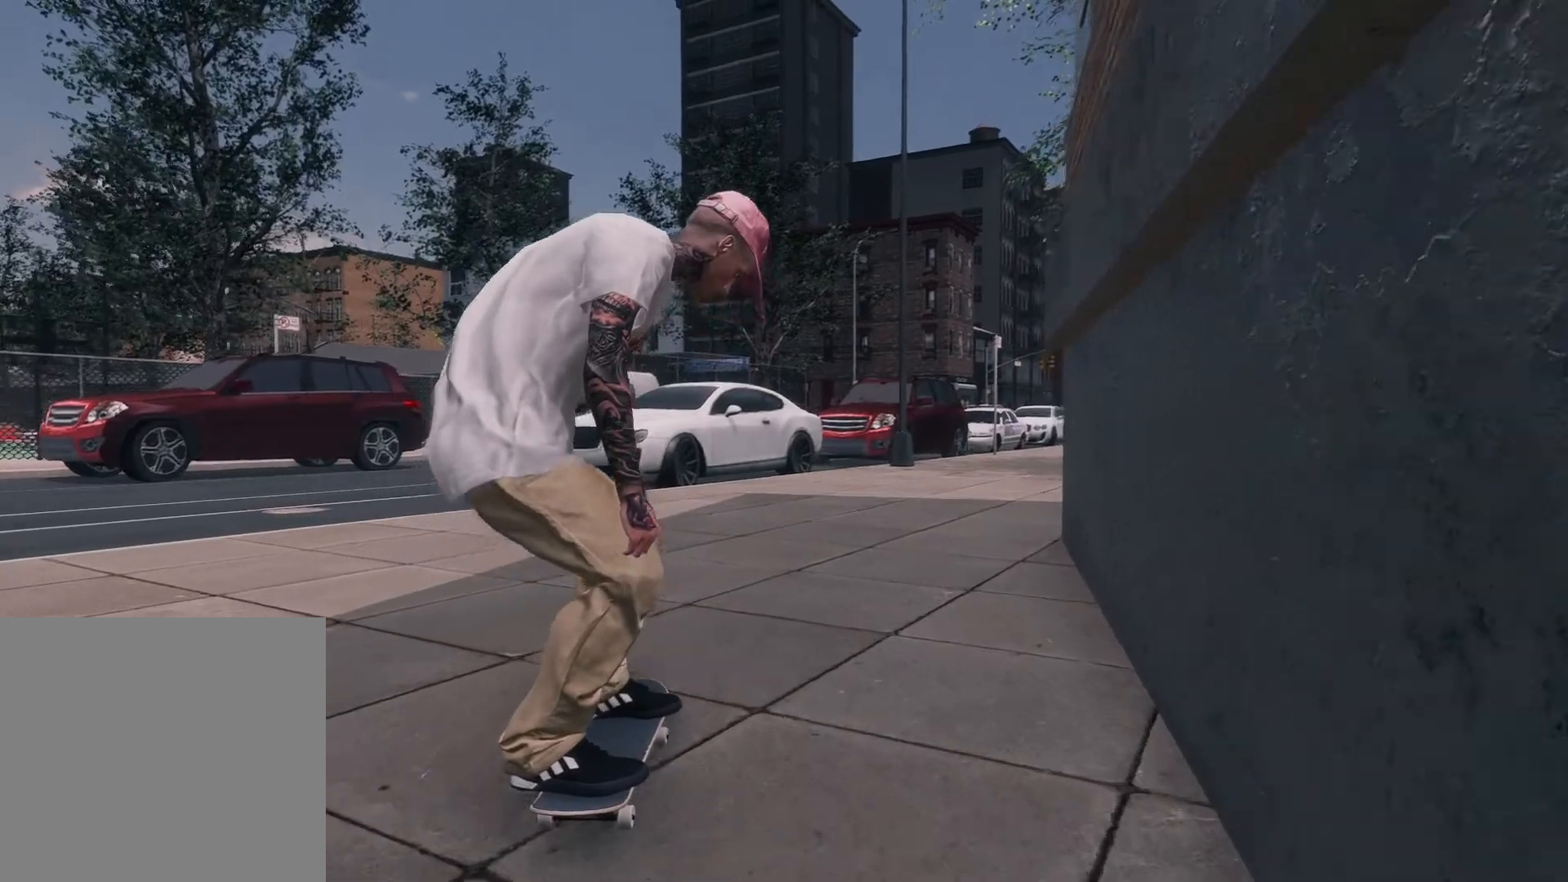
{"buttons": [], "left_stick": "center", "right_stick": "center", "events": []}
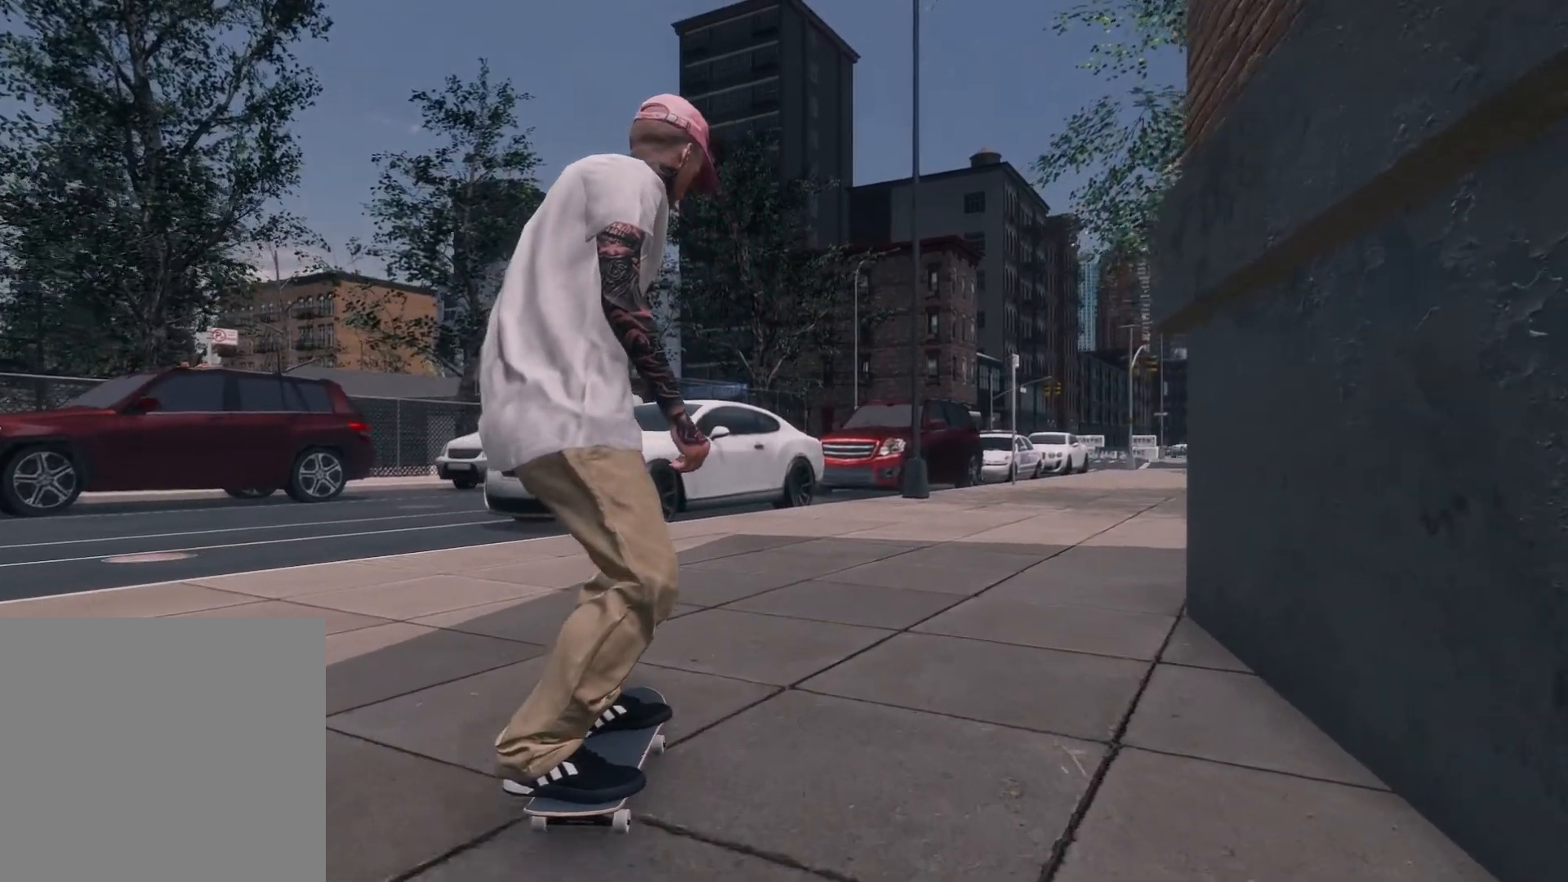
{"buttons": ["DPAD_UP"], "left_stick": "center", "right_stick": "center", "events": [[367, "DPAD_UP", "down"]]}
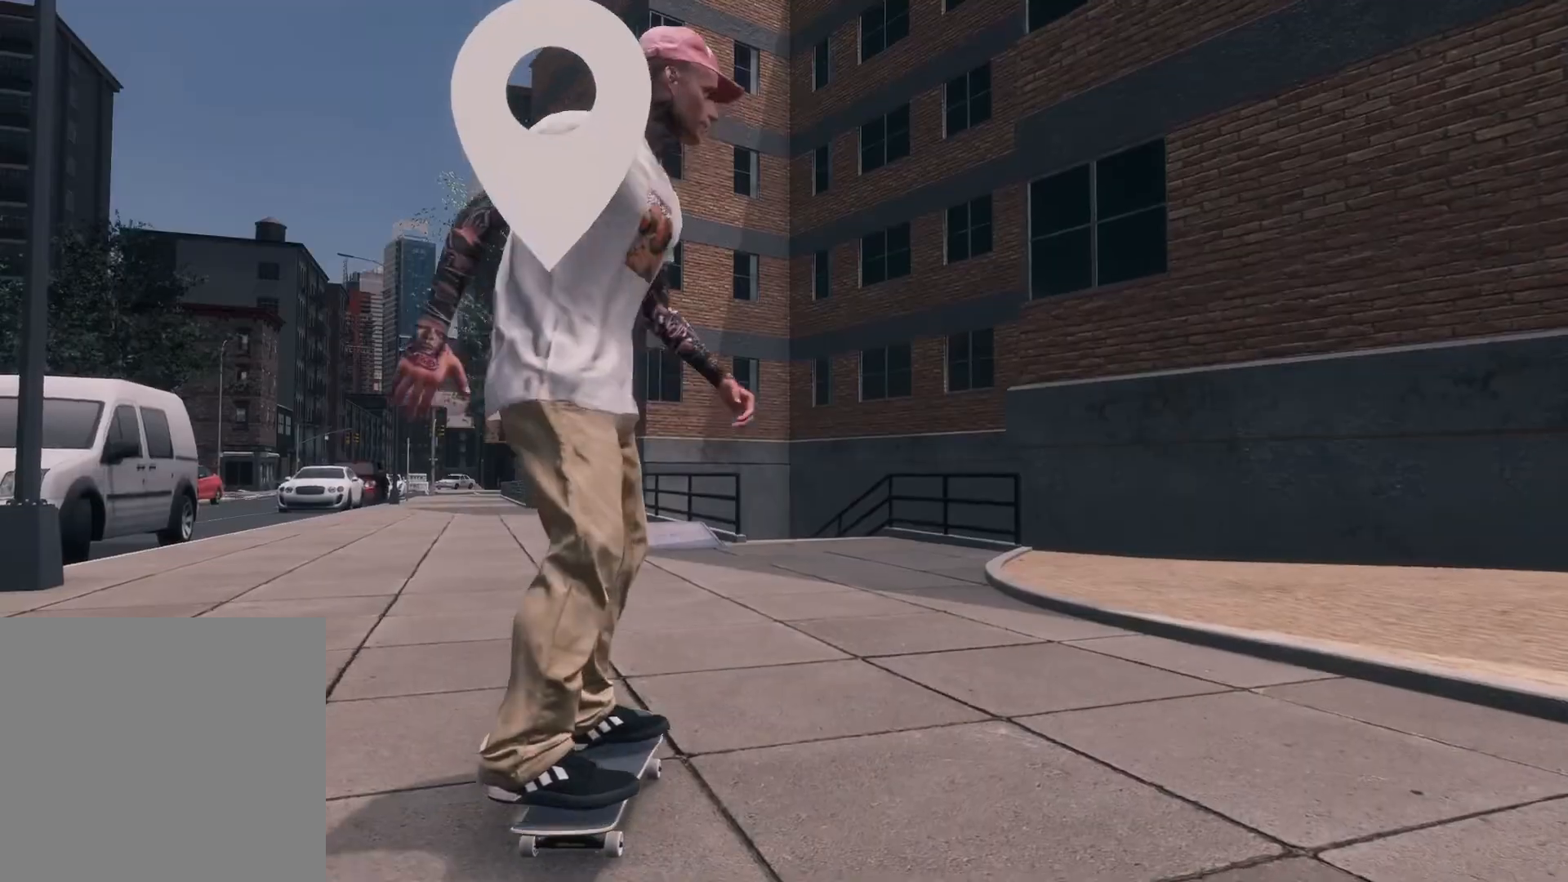
{"buttons": [], "left_stick": "down-right", "right_stick": "center", "events": [[17, "DPAD_UP", "up"], [450, "left_stick", "down-right"]]}
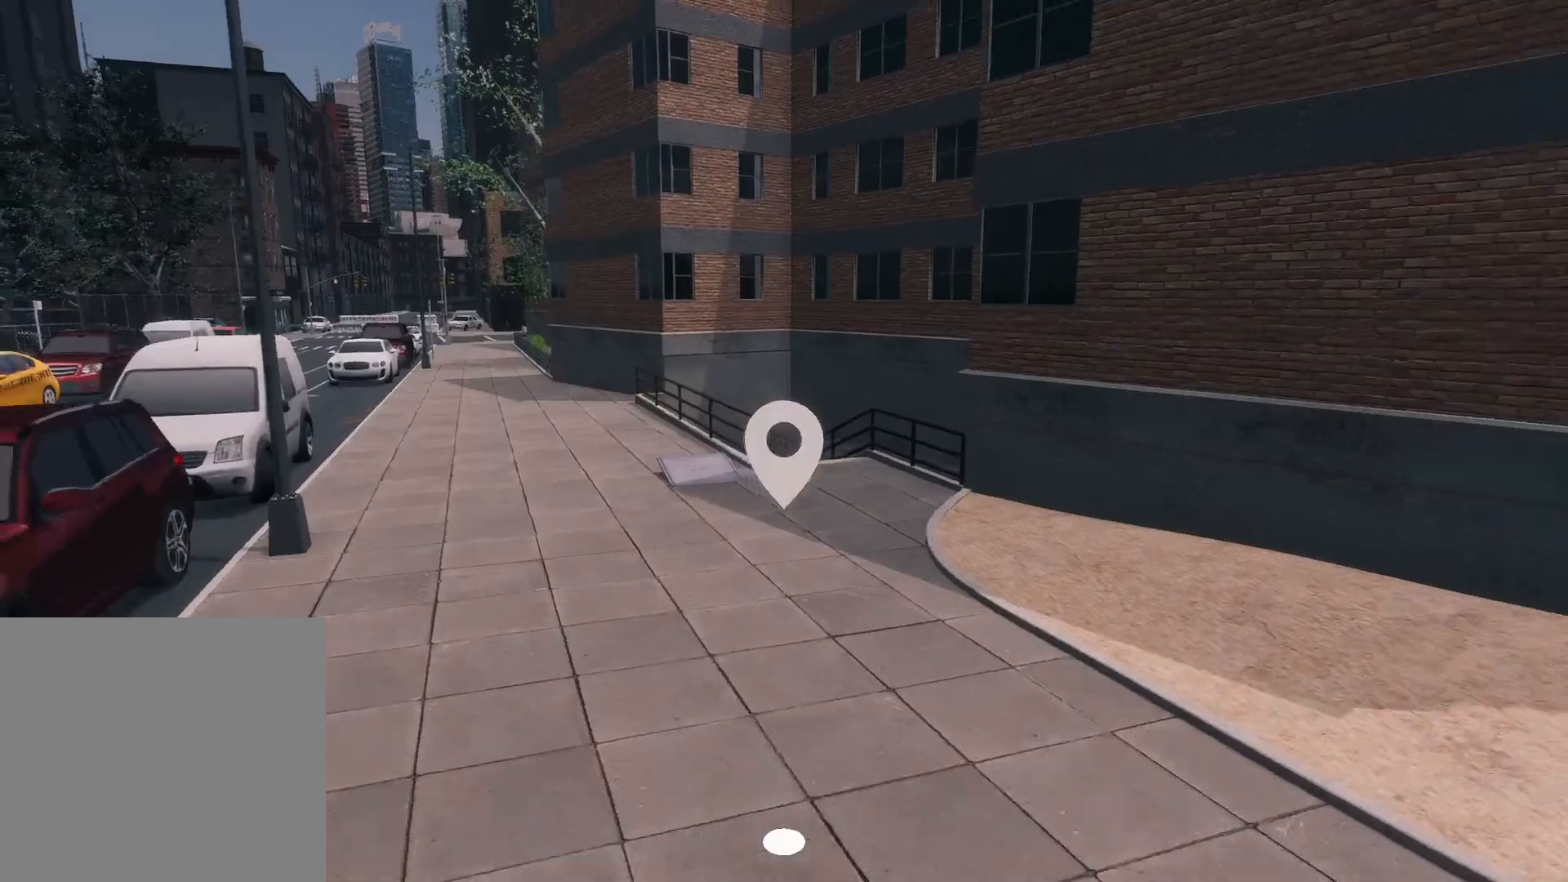
{"buttons": [], "left_stick": "center", "right_stick": "center", "events": [[100, "right_stick", "left"], [150, "left_stick", "center"], [217, "right_stick", "center"], [367, "left_stick", "down-right"], [367, "right_stick", "left"], [467, "left_stick", "center"], [467, "right_stick", "center"]]}
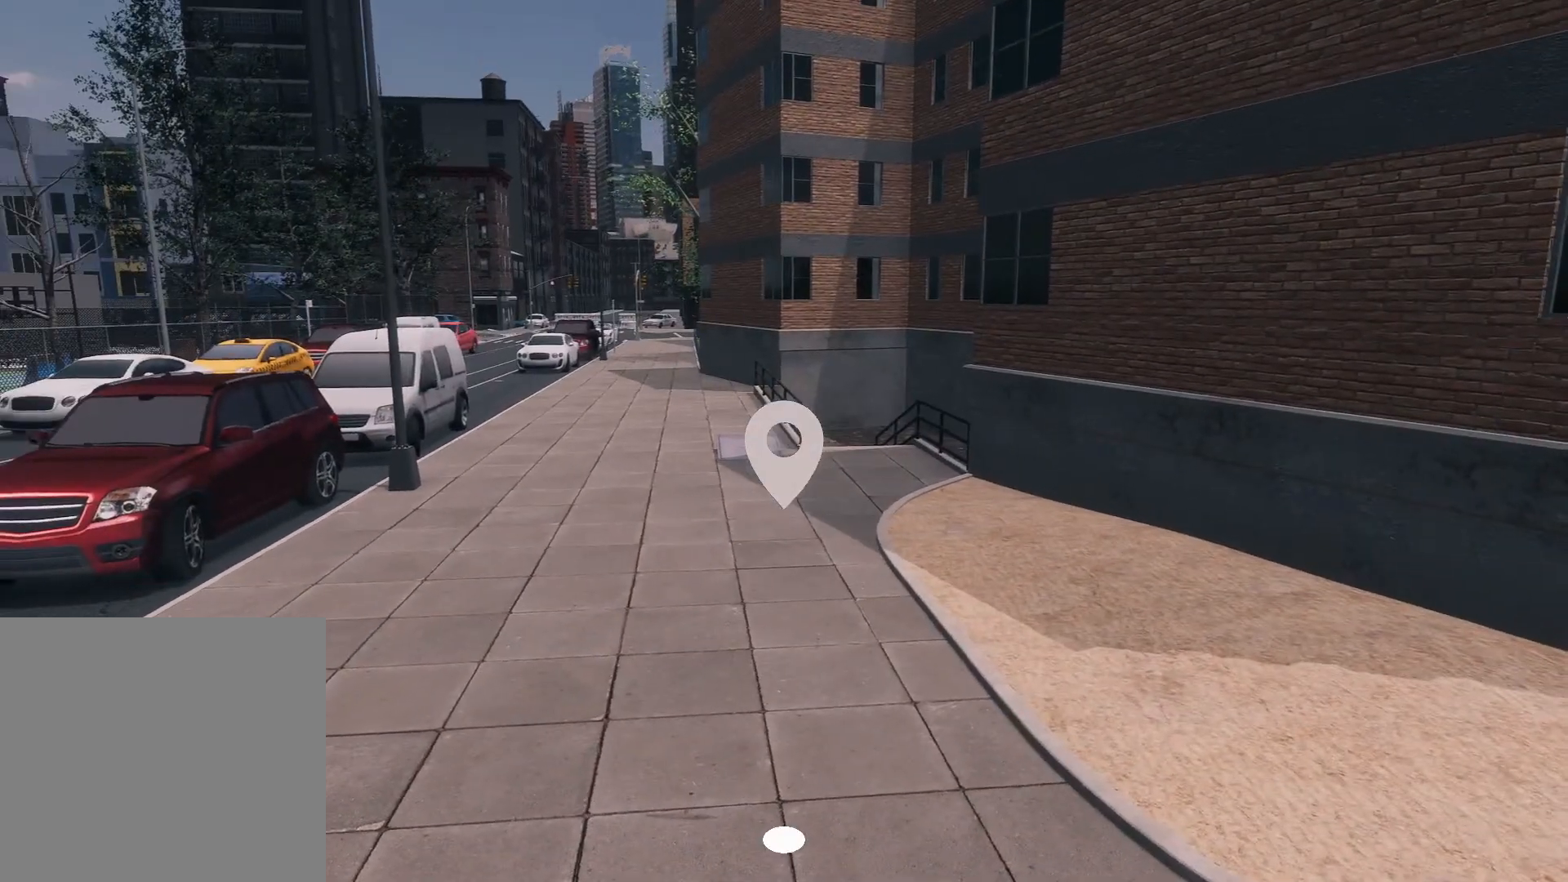
{"buttons": ["L2"], "left_stick": "center", "right_stick": "center", "events": [[417, "L2", "down"]]}
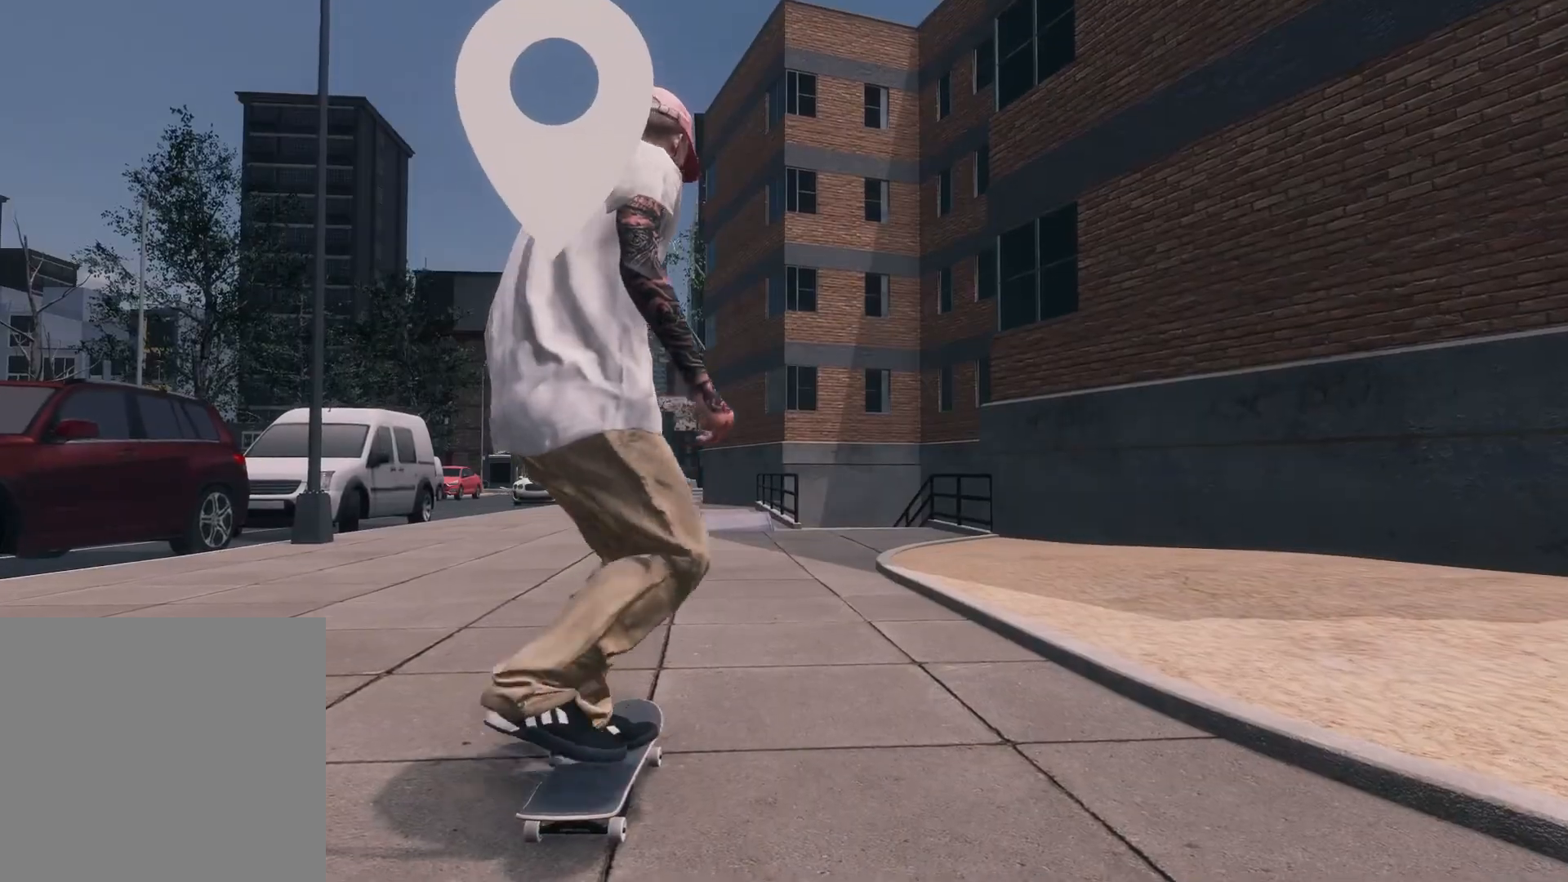
{"buttons": [], "left_stick": "center", "right_stick": "center", "events": [[67, "L2", "up"]]}
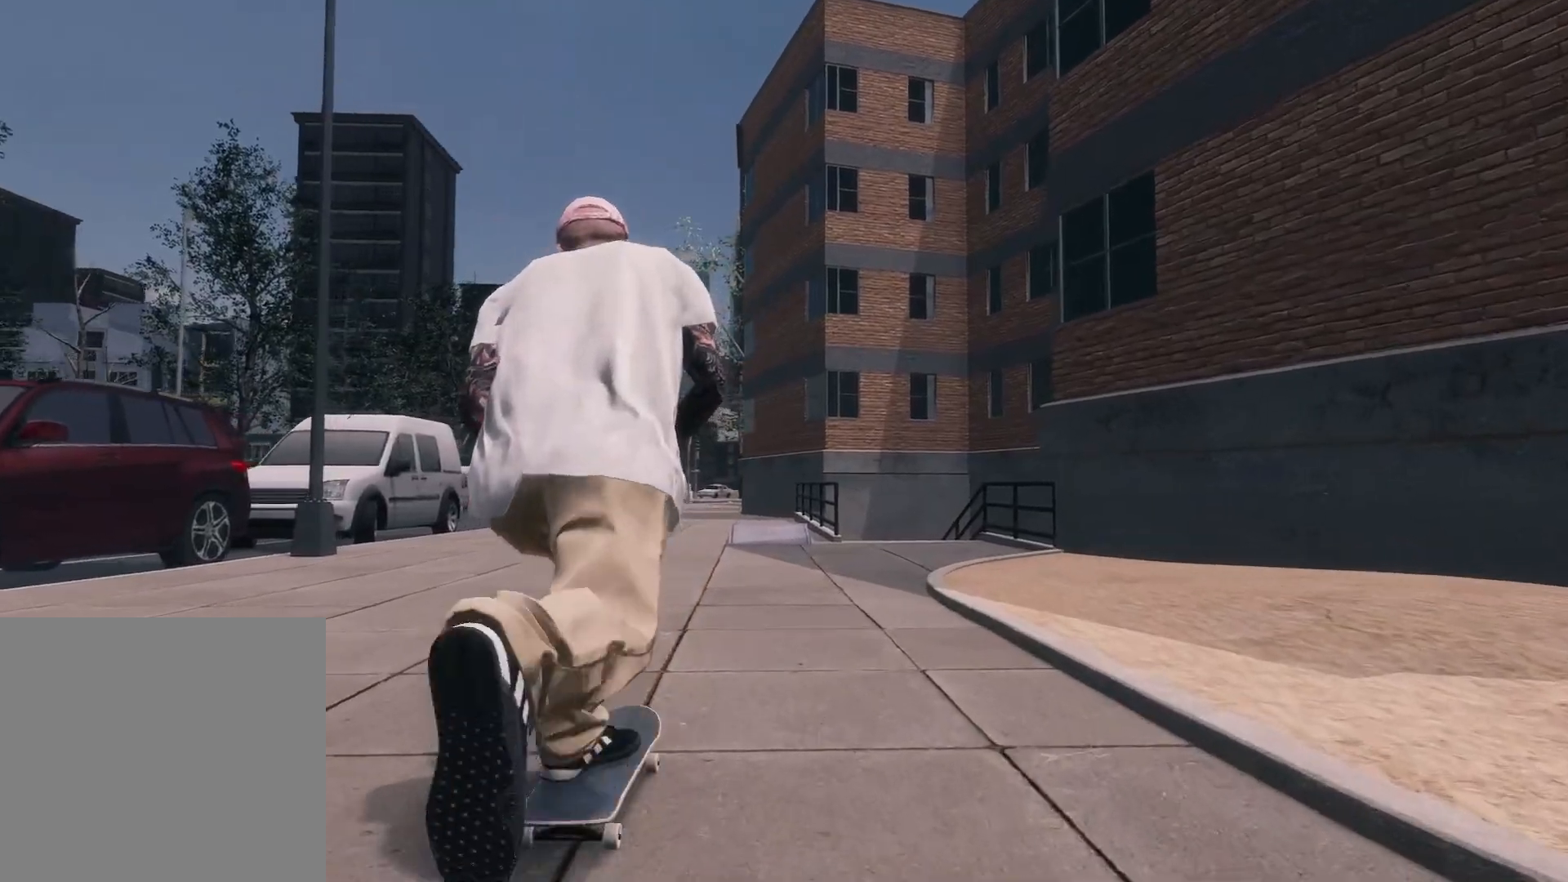
{"buttons": [], "left_stick": "center", "right_stick": "center", "events": []}
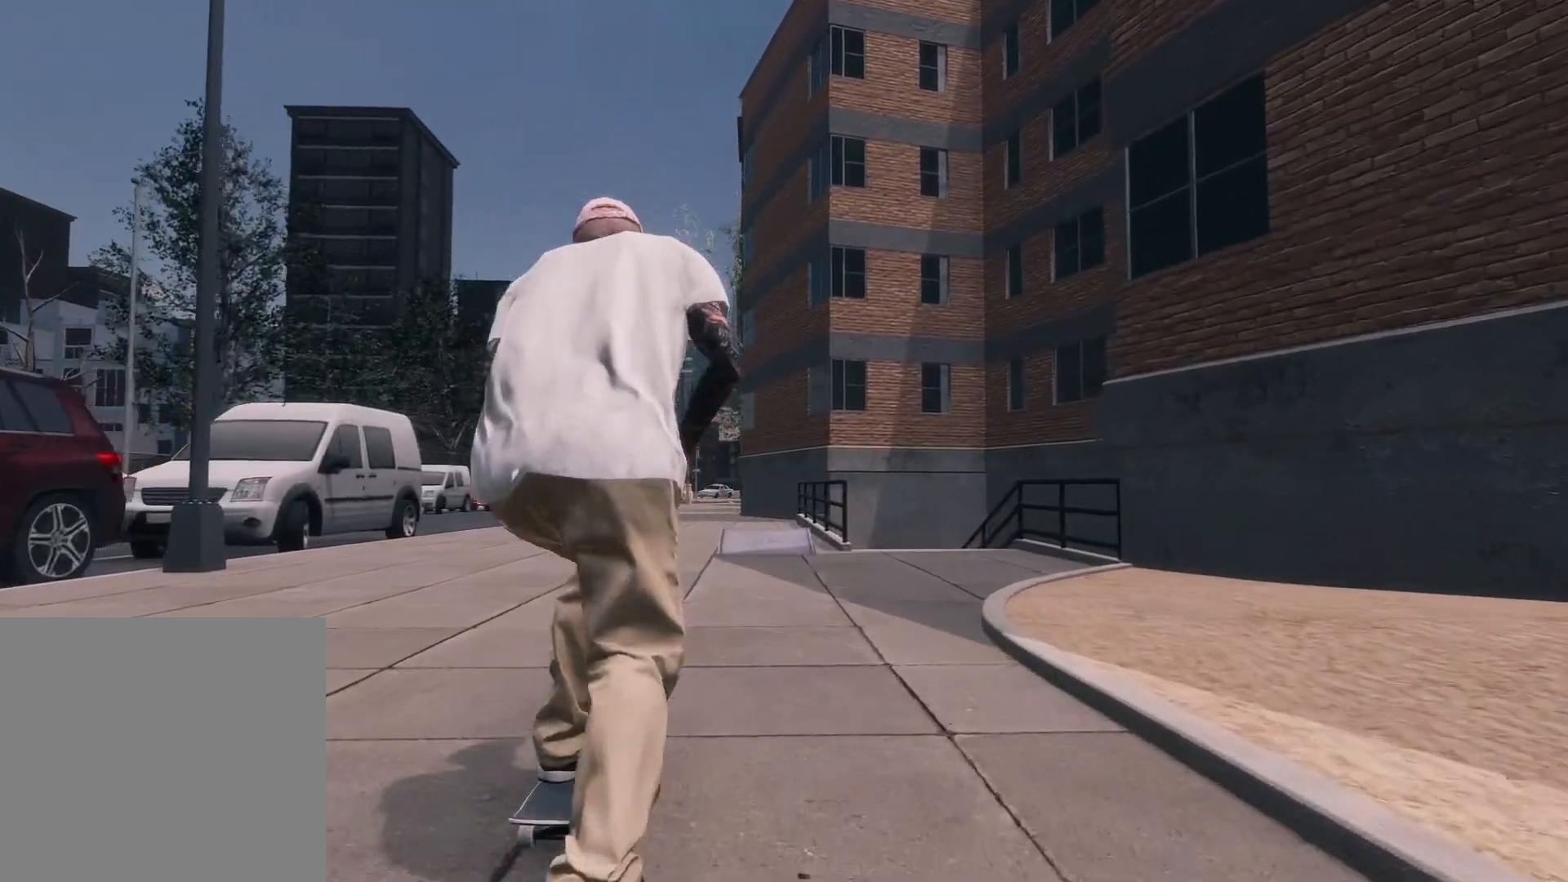
{"buttons": [], "left_stick": "center", "right_stick": "center", "events": [[217, "R2", "down"], [317, "R2", "up"]]}